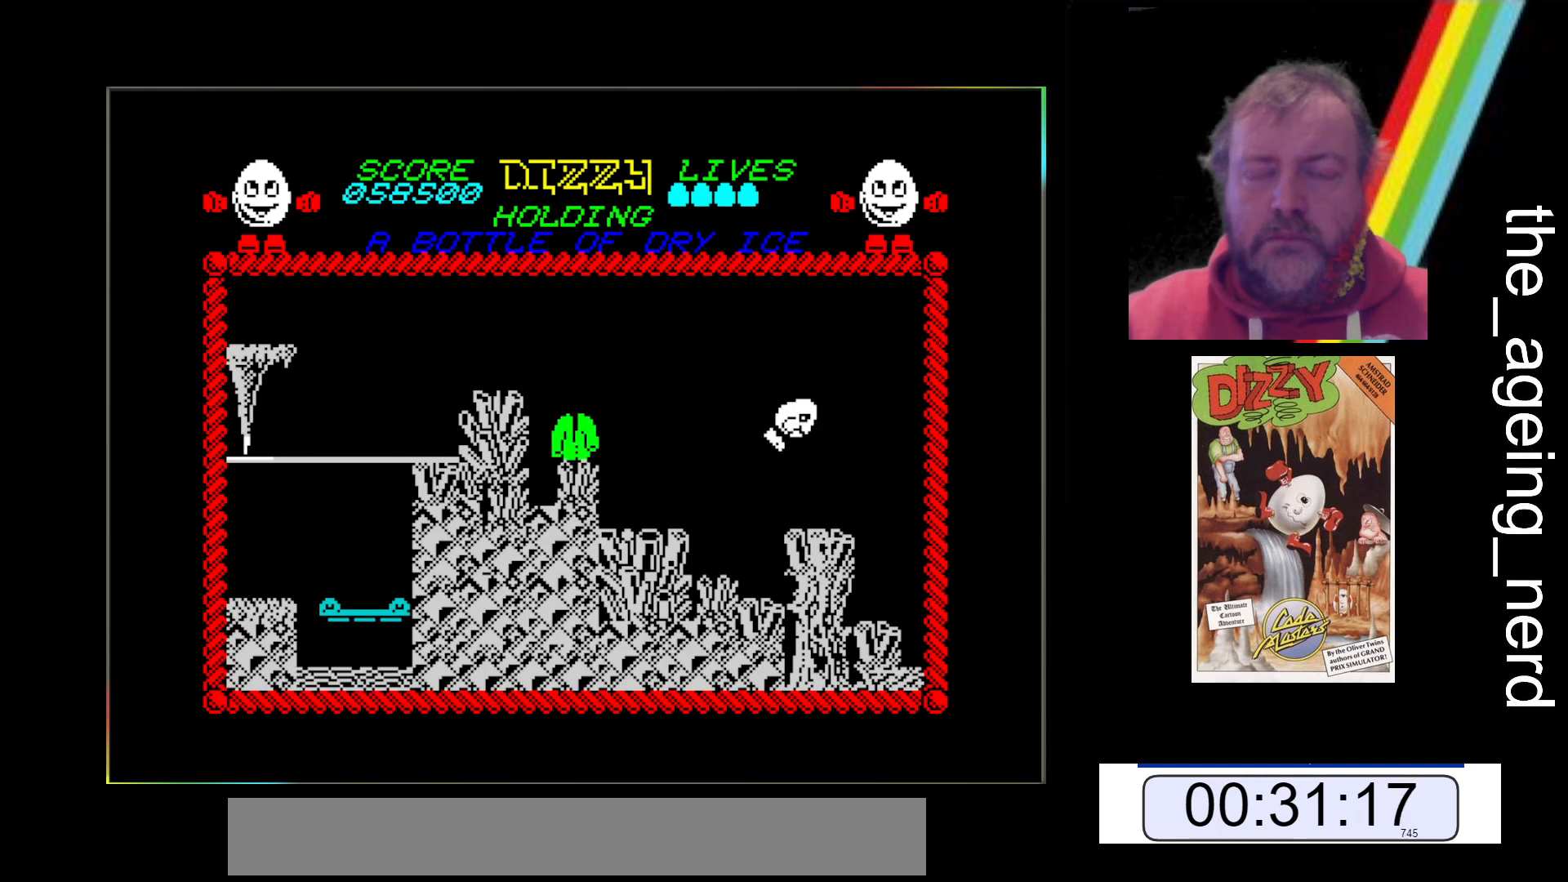
Gameplay with keyboard; each line is a JSON object with the keys held at the frame after it. "events" lists presses ("down") and releases ("up") of "return", "space", "x" and "z" between this image and that frame as [ms after this image, input, new state], when the widget could be followed in between. No other keys are recorded. Mouse input is not recorded.
{"keys": ["x"], "events": []}
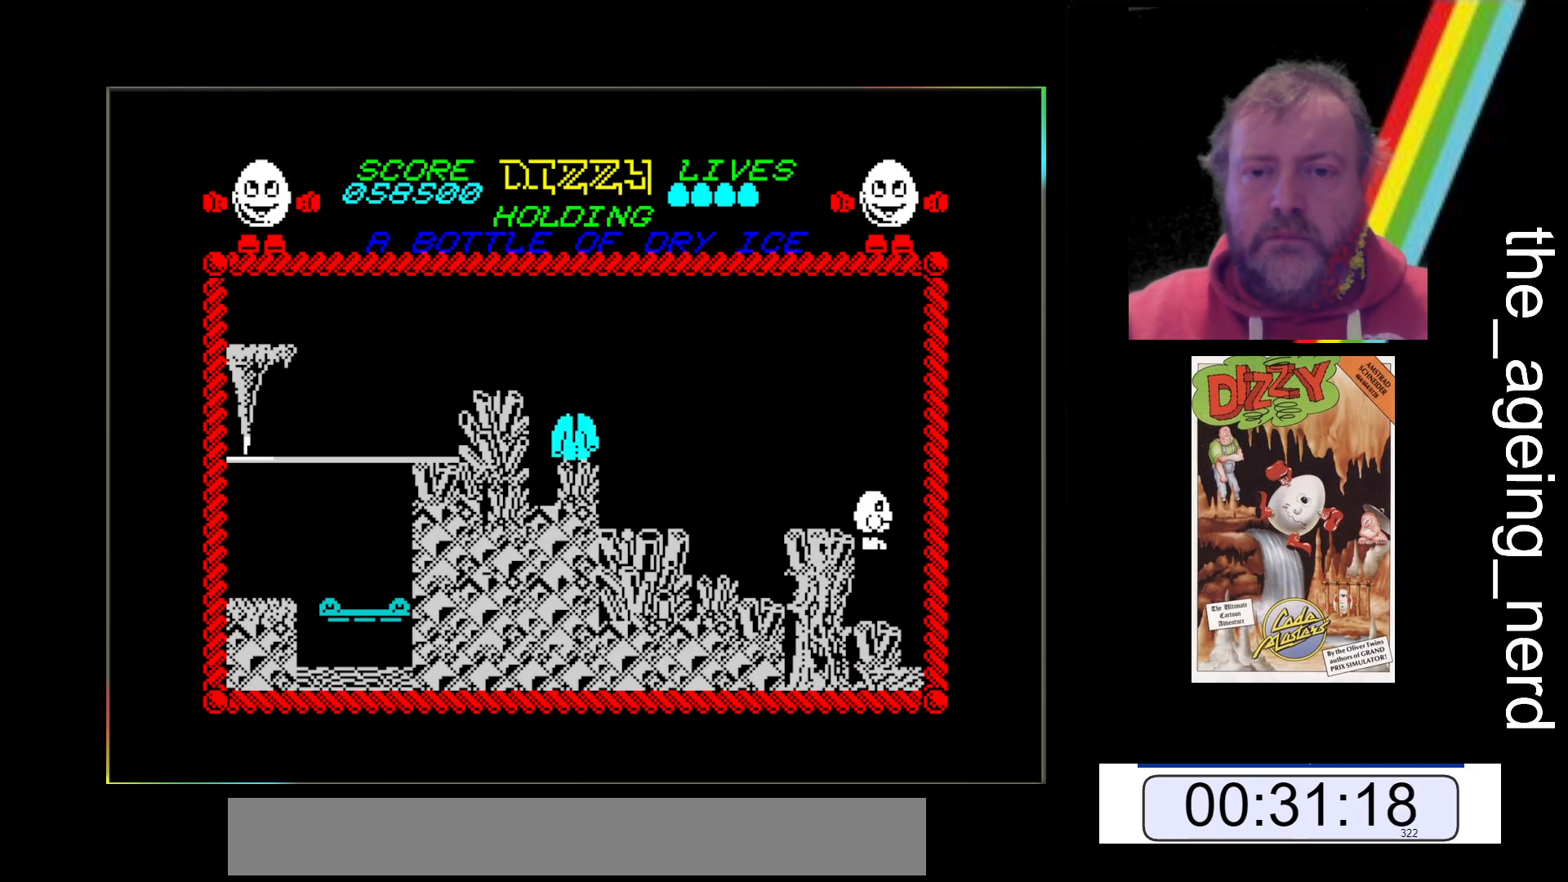
{"keys": ["space", "x"], "events": [[500, "space", "down"]]}
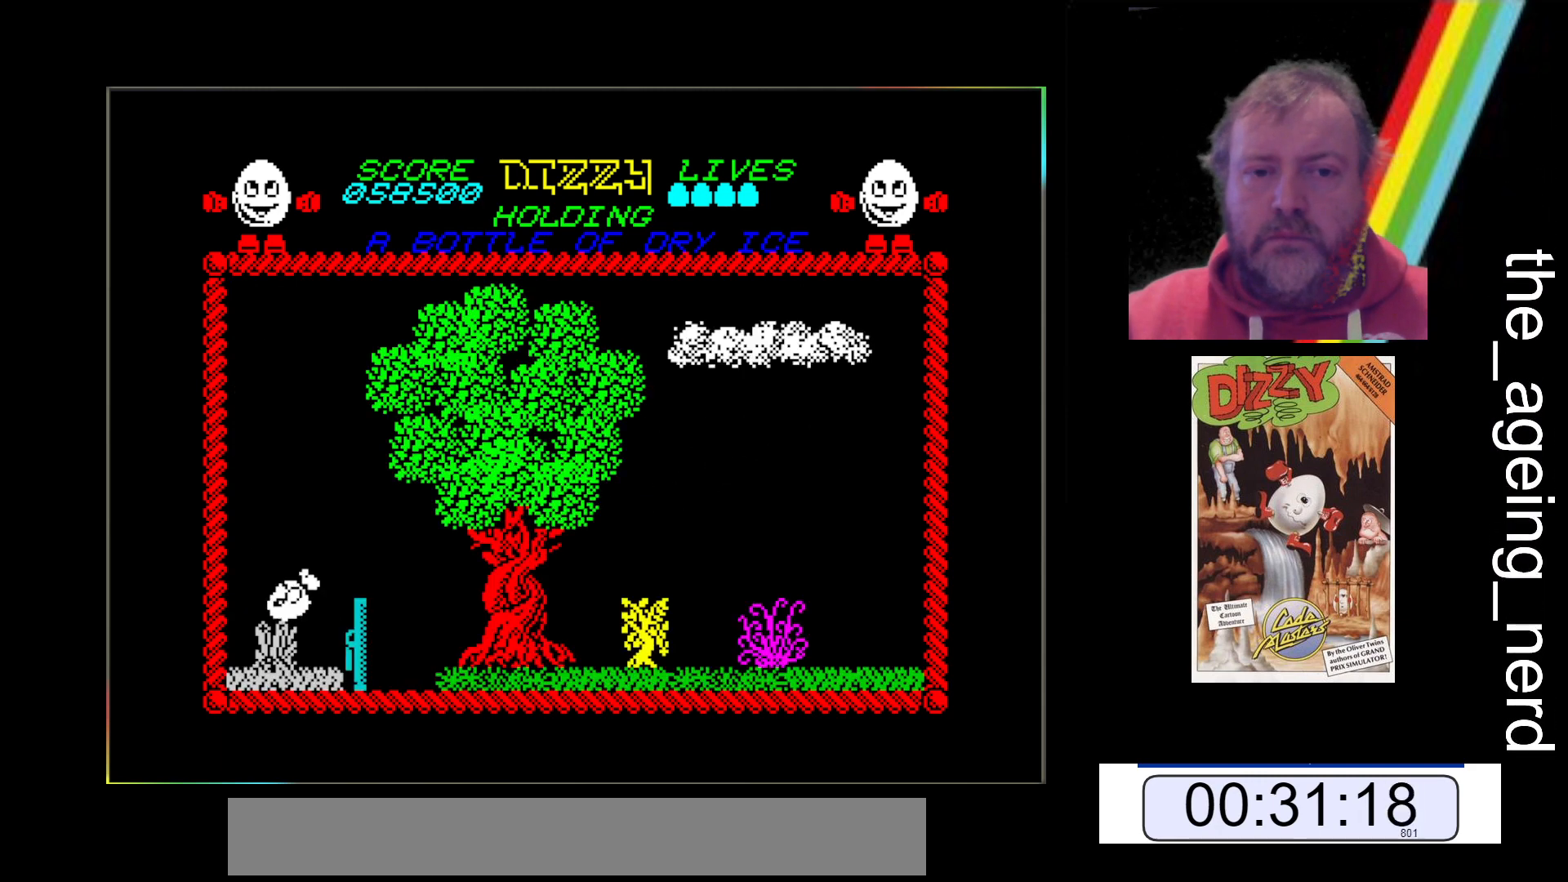
{"keys": ["space", "x"], "events": []}
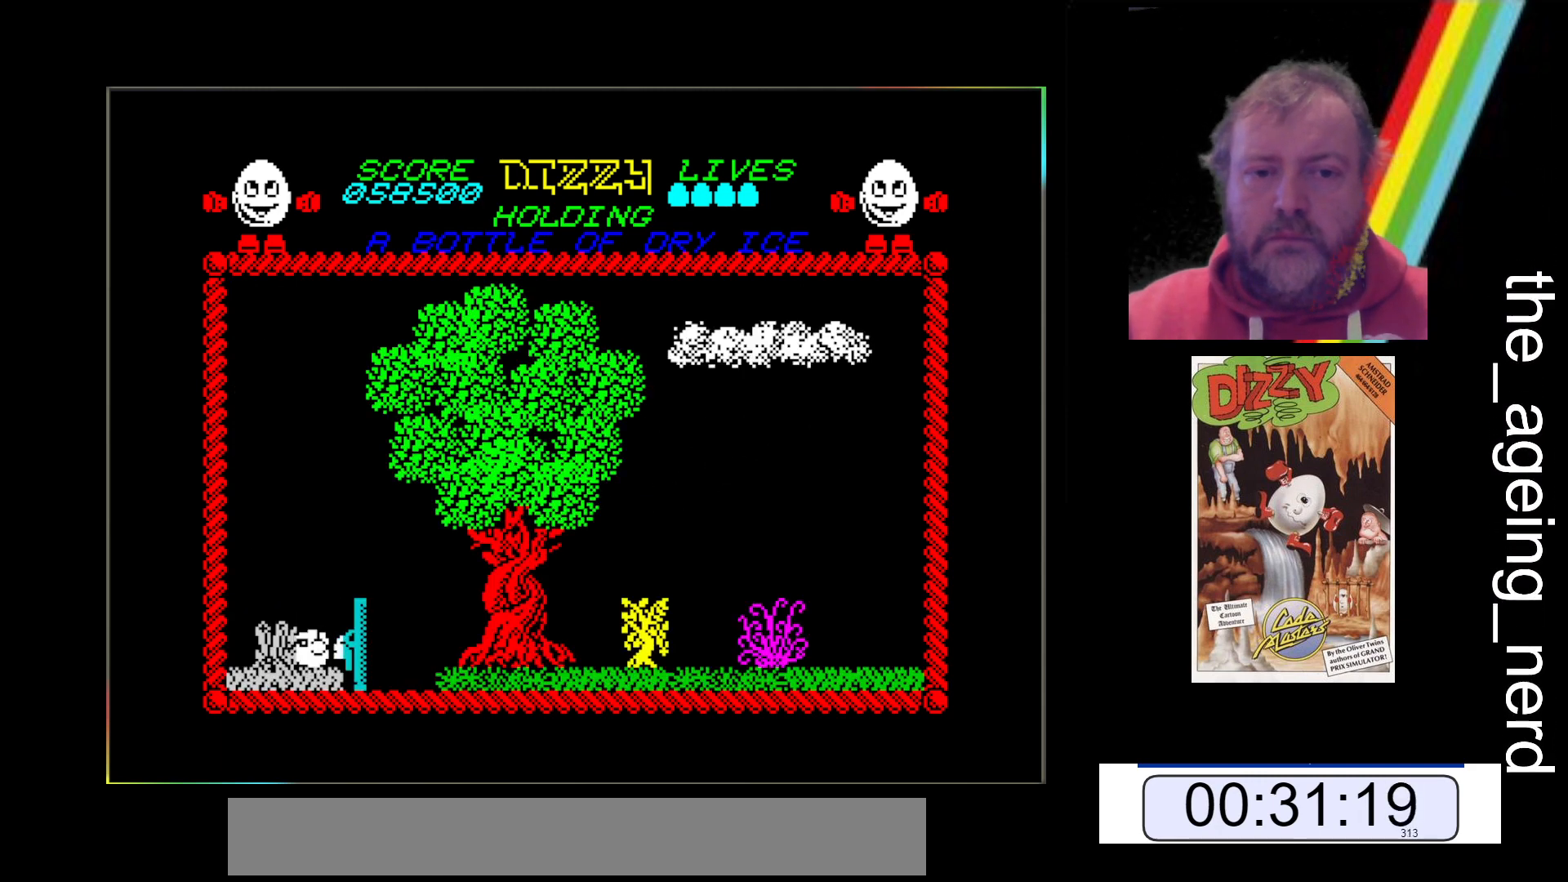
{"keys": ["space", "x"], "events": []}
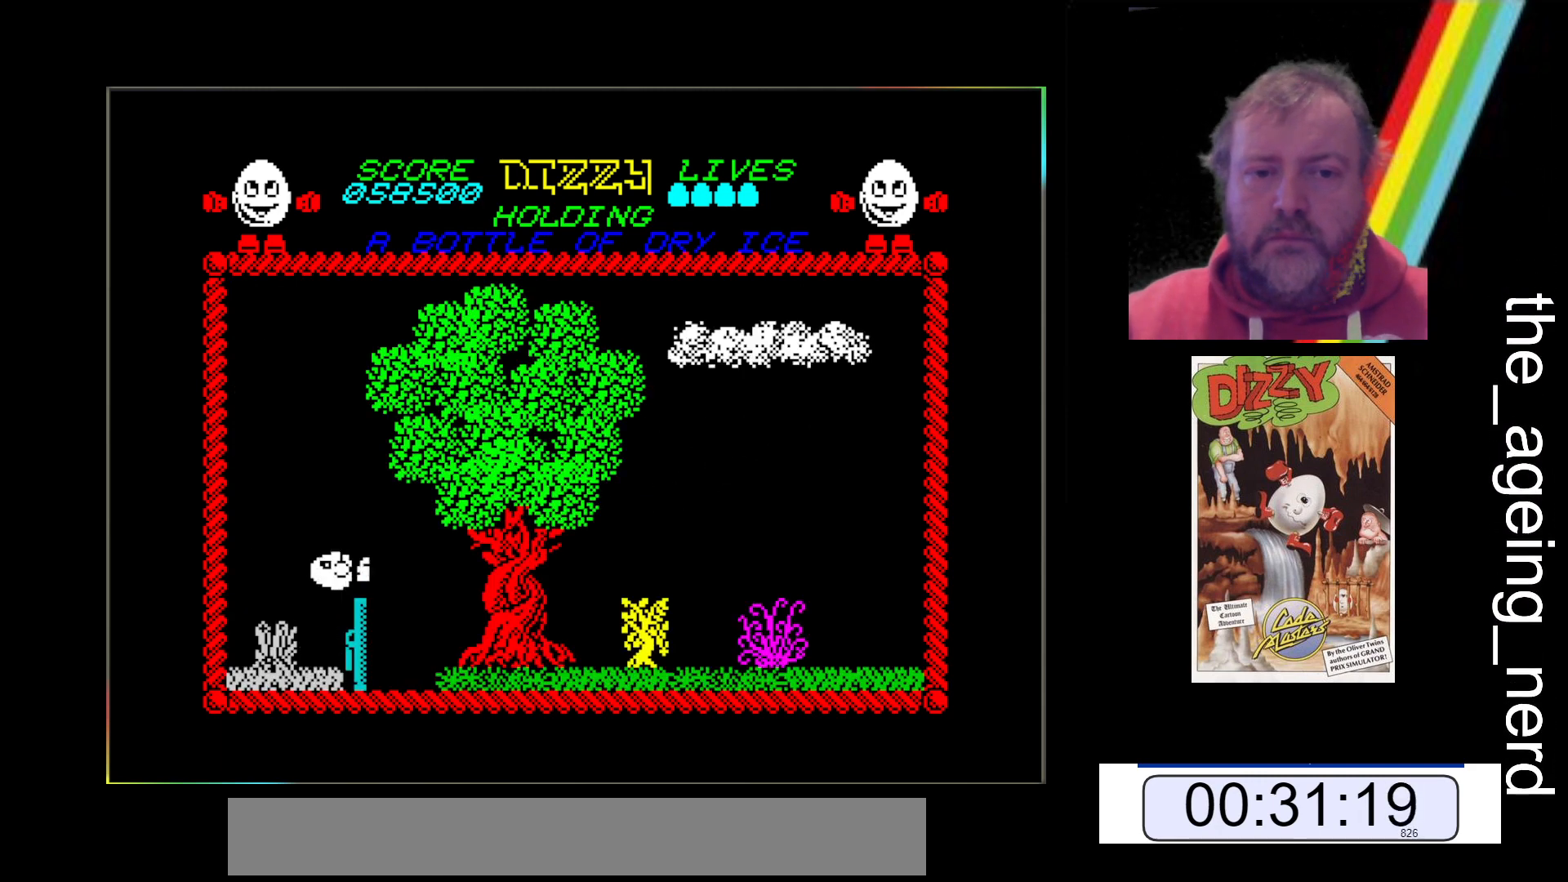
{"keys": ["x"], "events": [[200, "space", "up"]]}
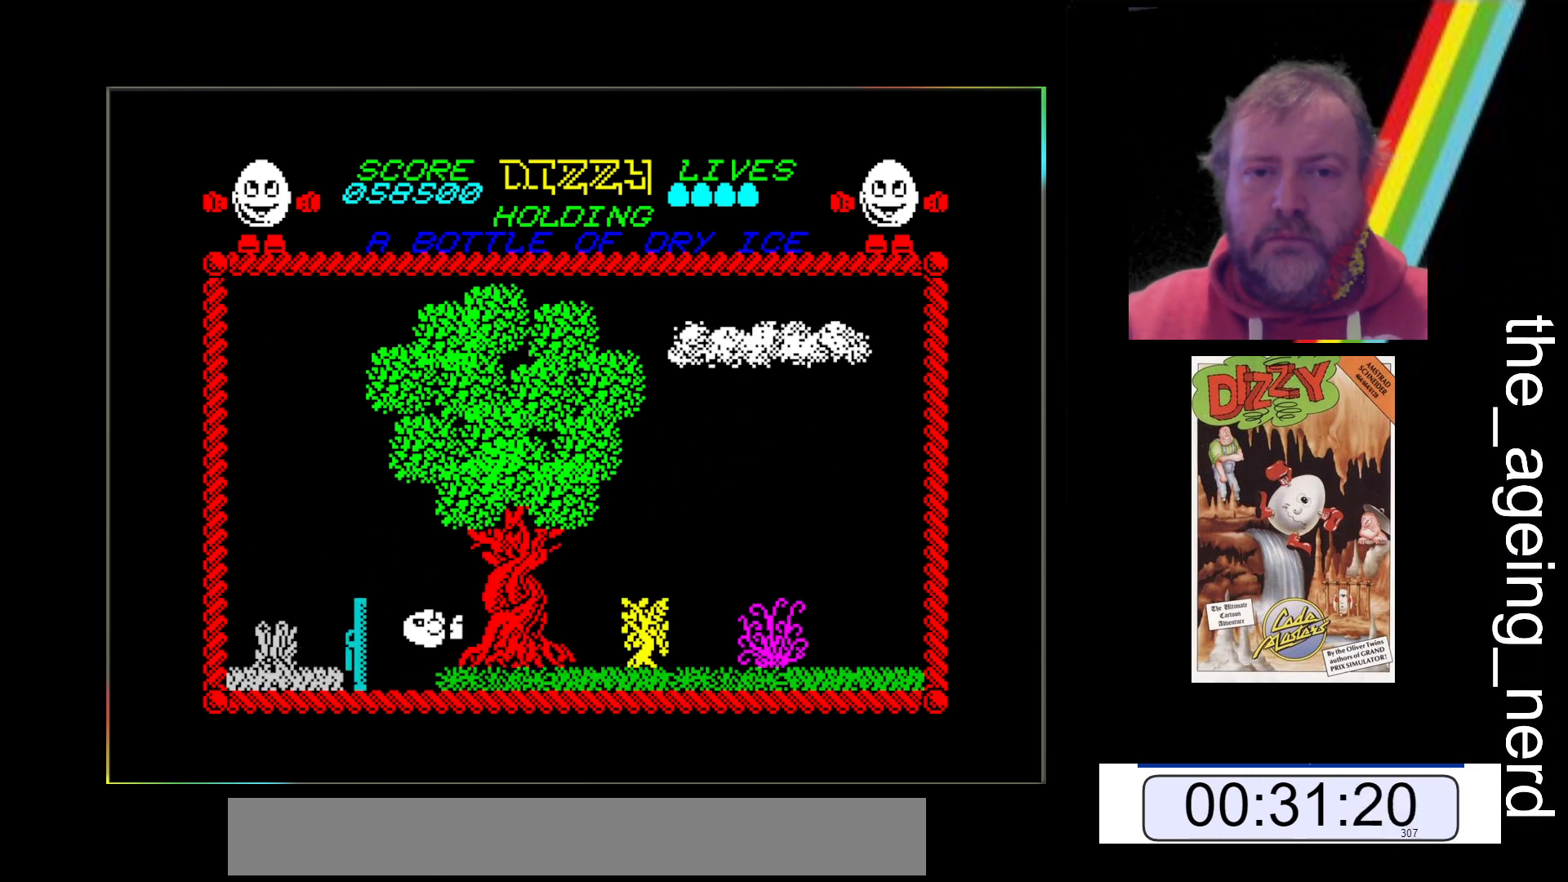
{"keys": ["x"], "events": []}
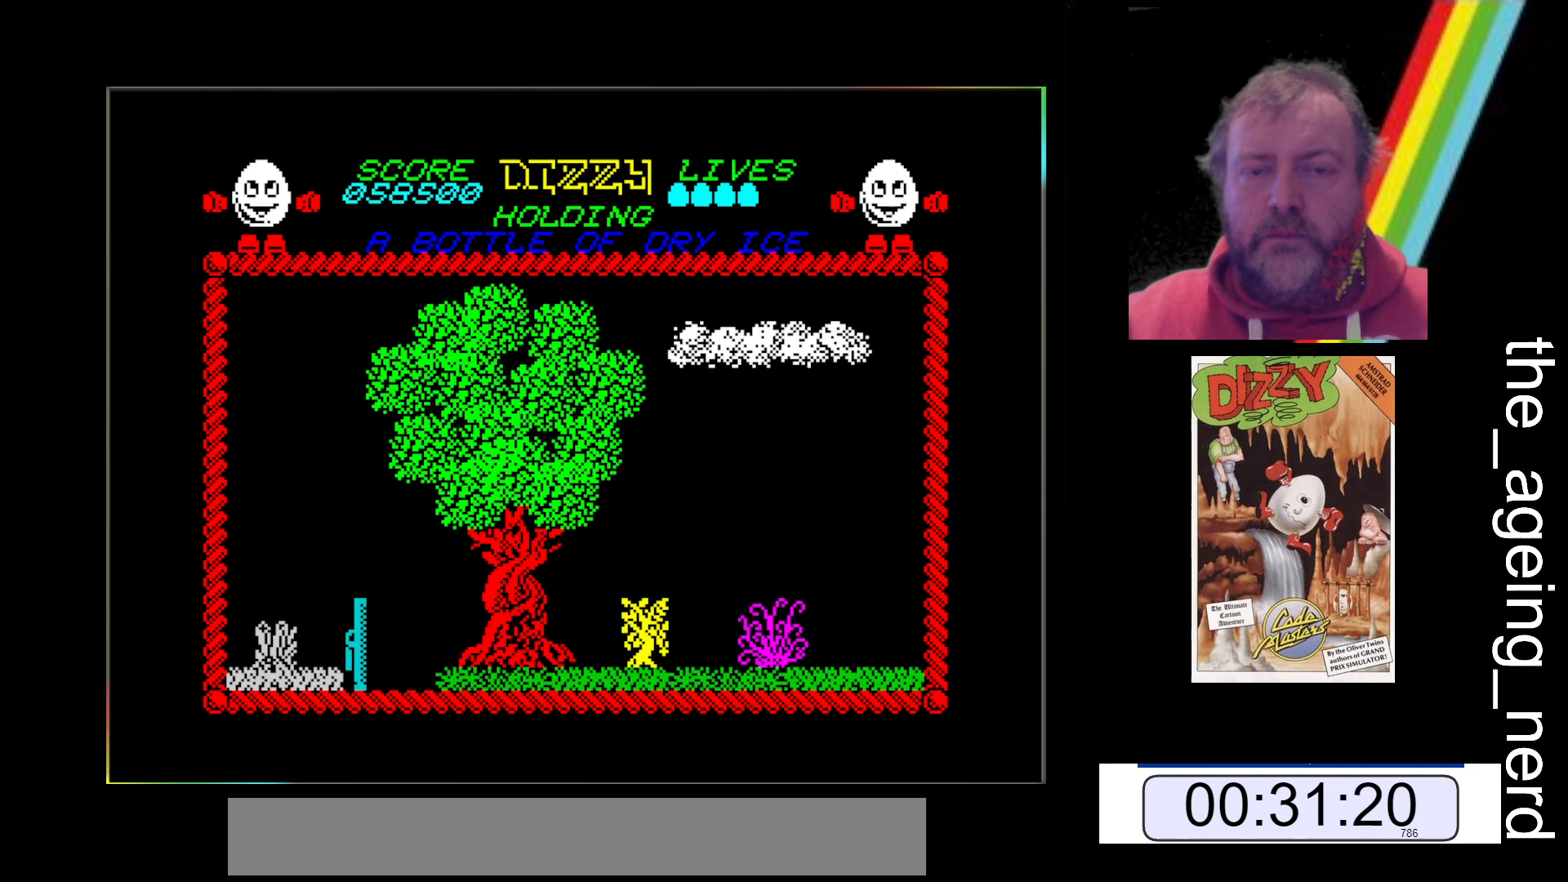
{"keys": ["x"], "events": []}
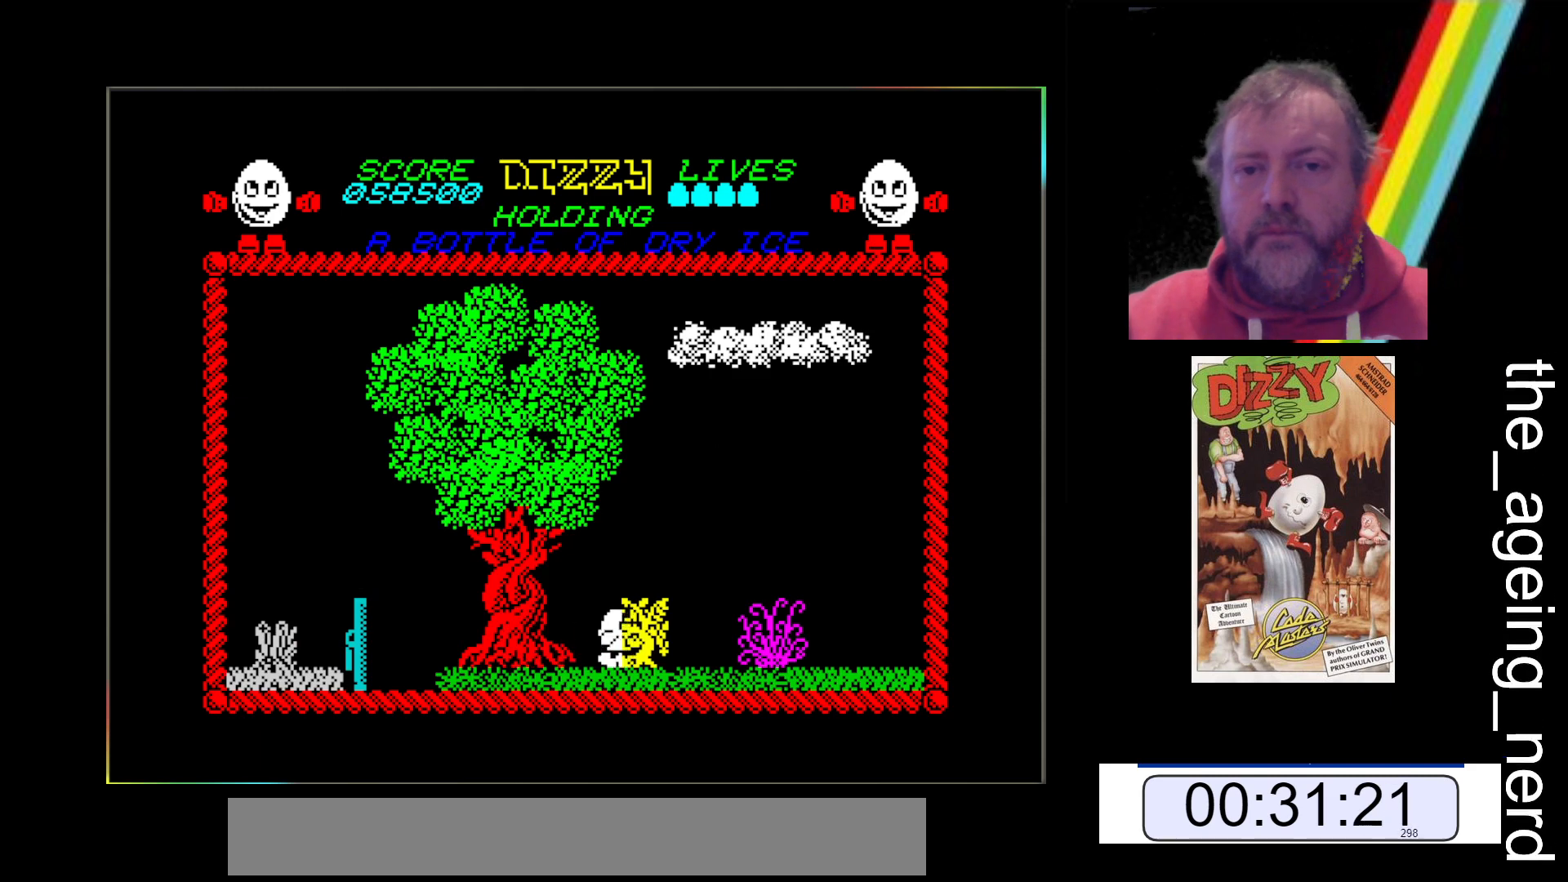
{"keys": ["x"], "events": []}
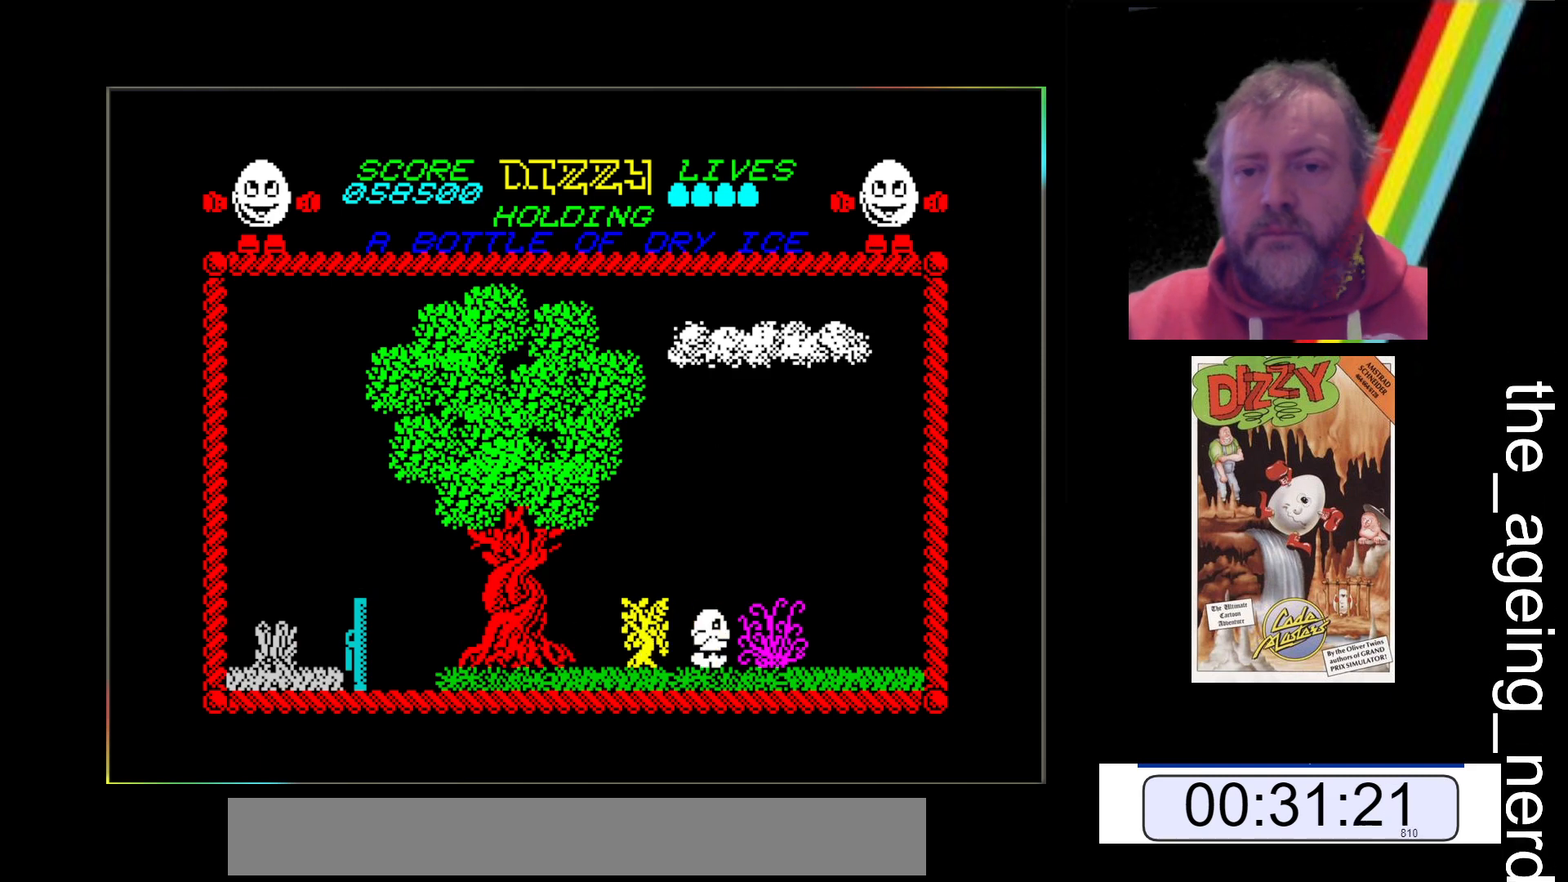
{"keys": ["x"], "events": []}
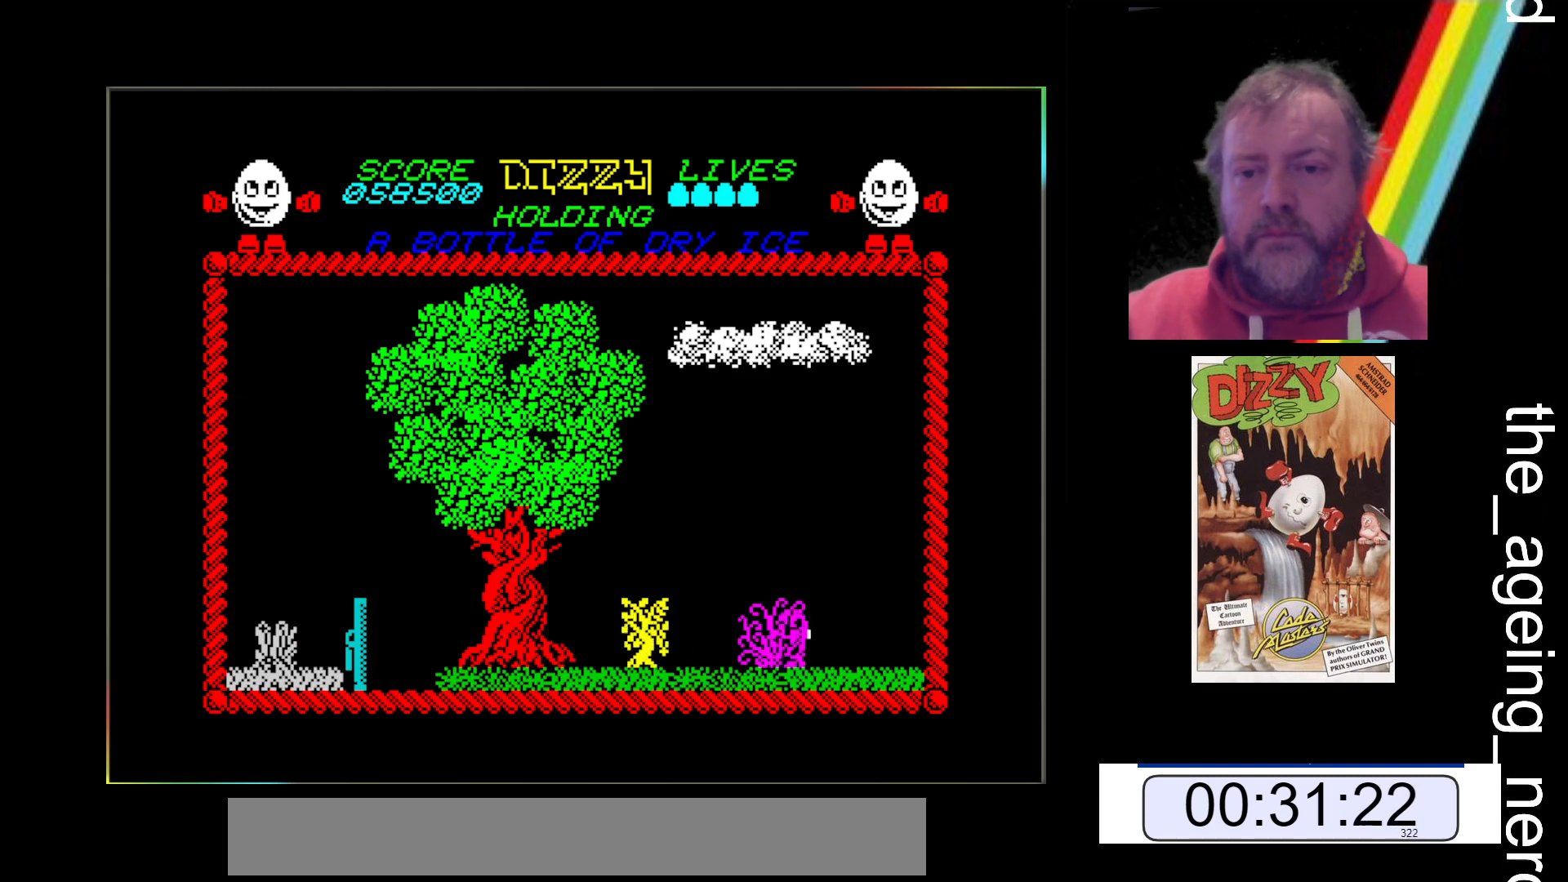
{"keys": ["x"], "events": []}
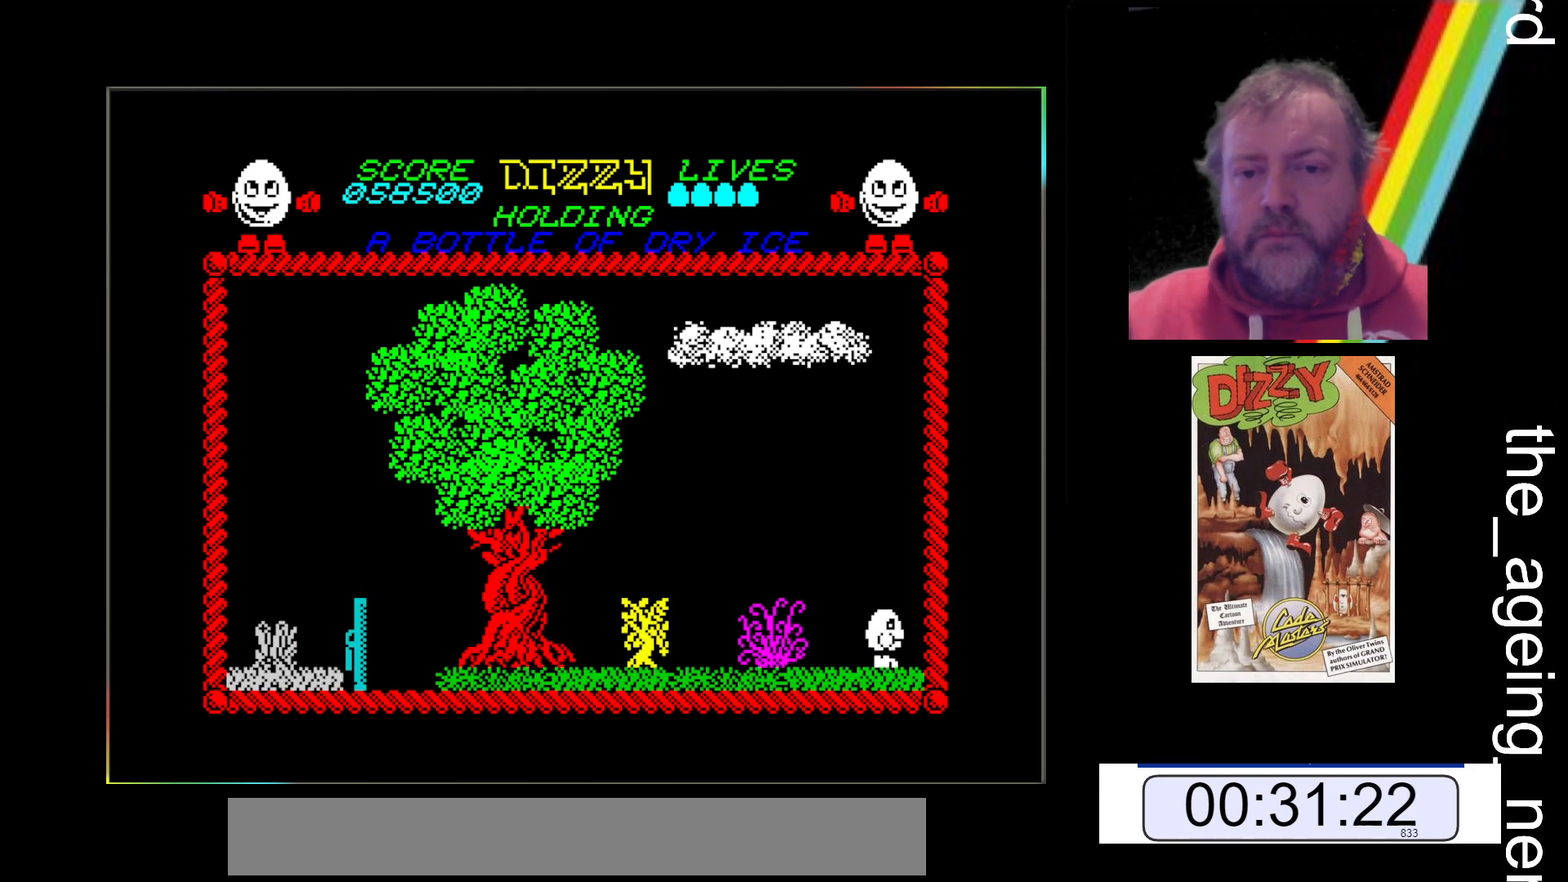
{"keys": ["x"], "events": []}
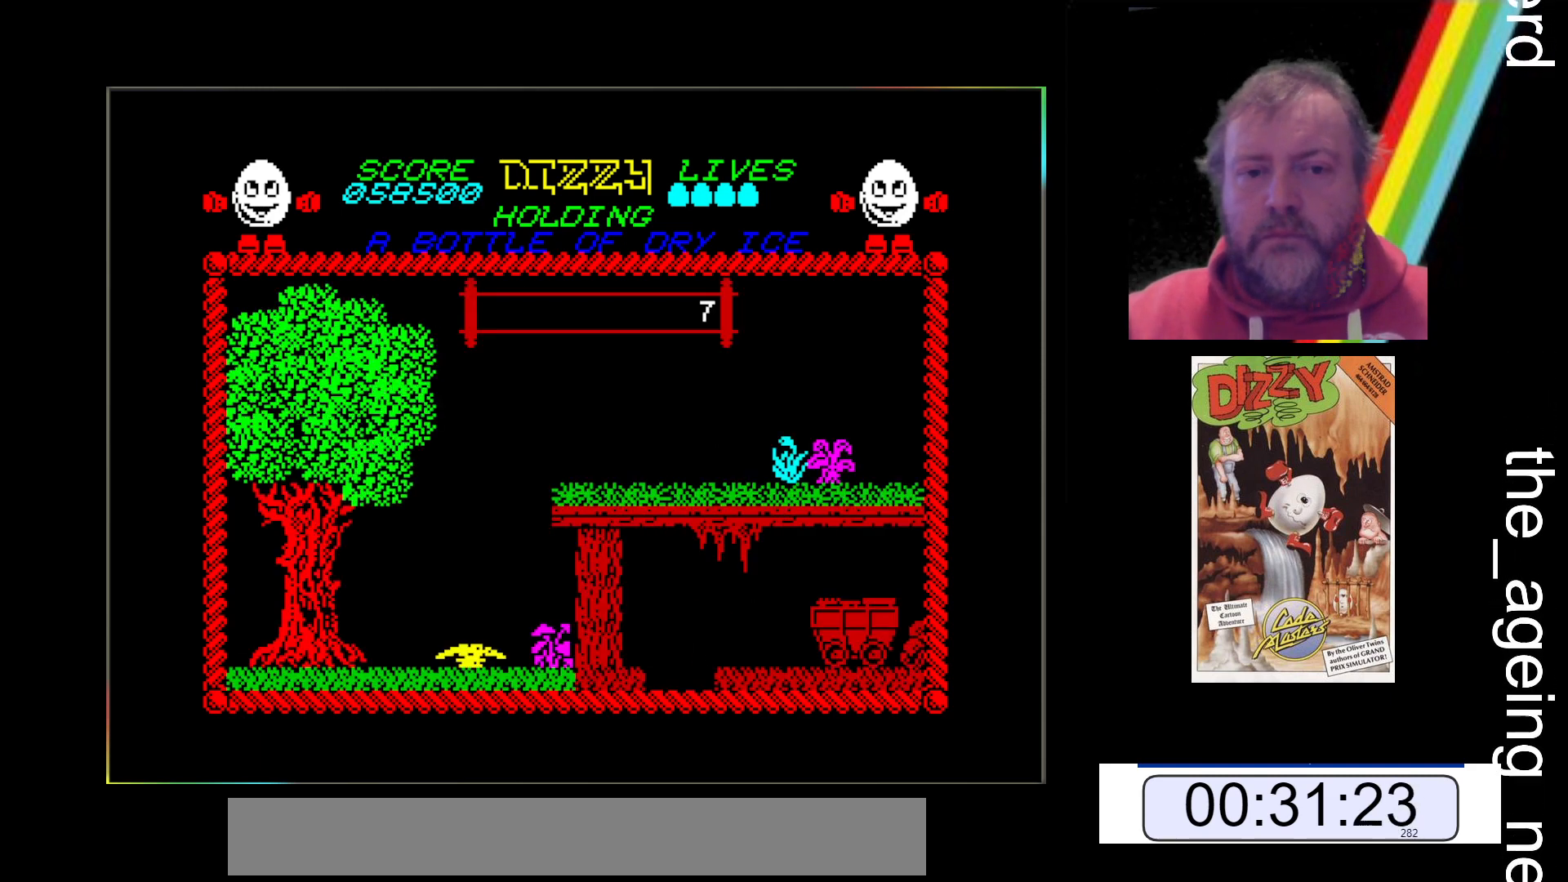
{"keys": ["x"], "events": []}
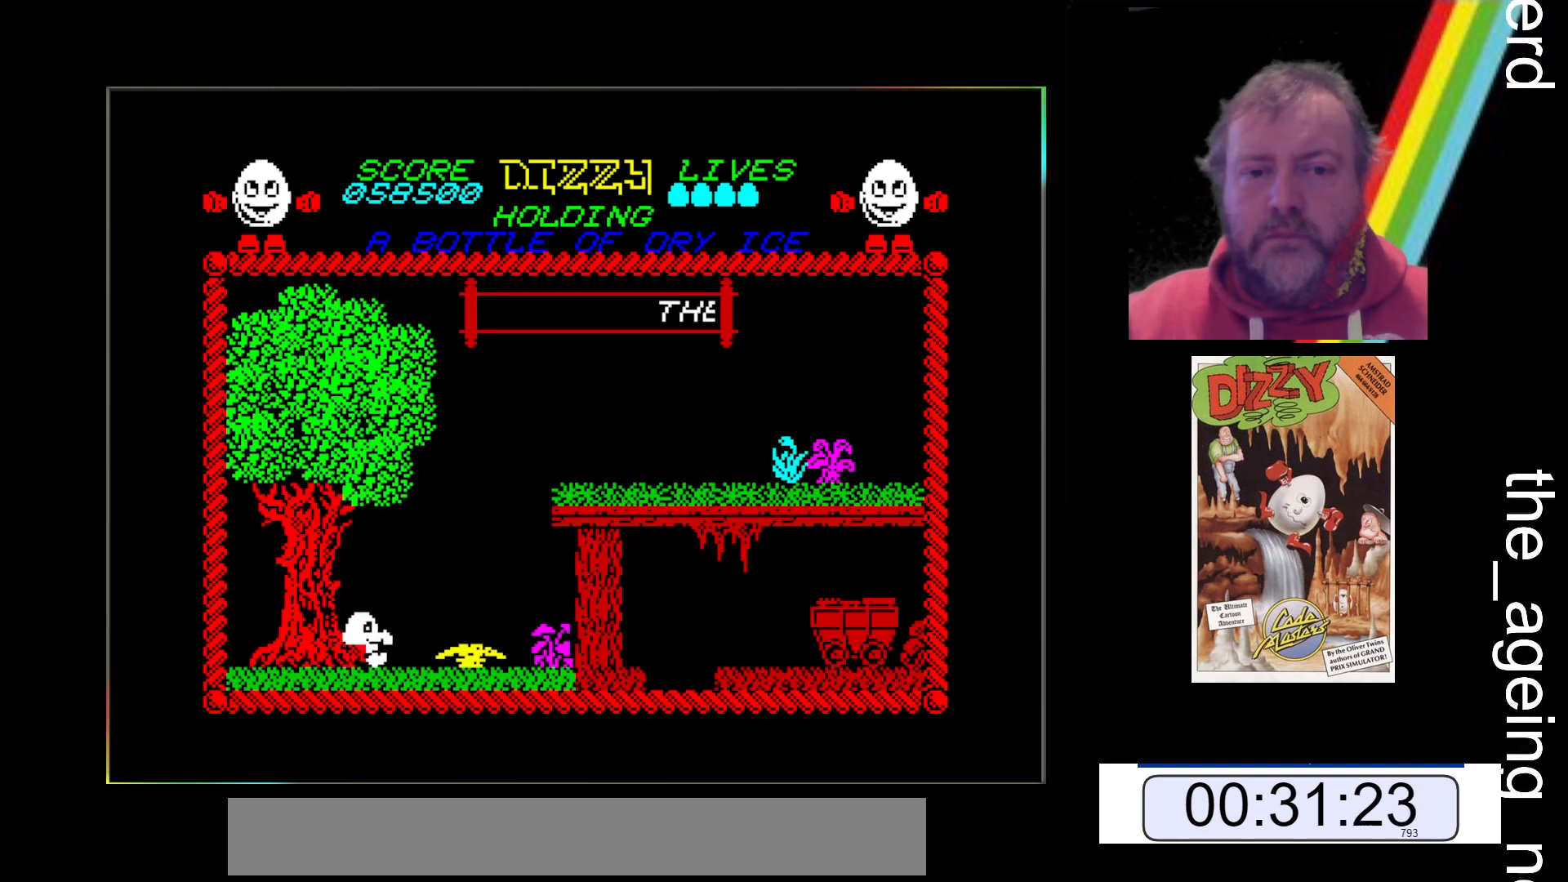
{"keys": ["x"], "events": []}
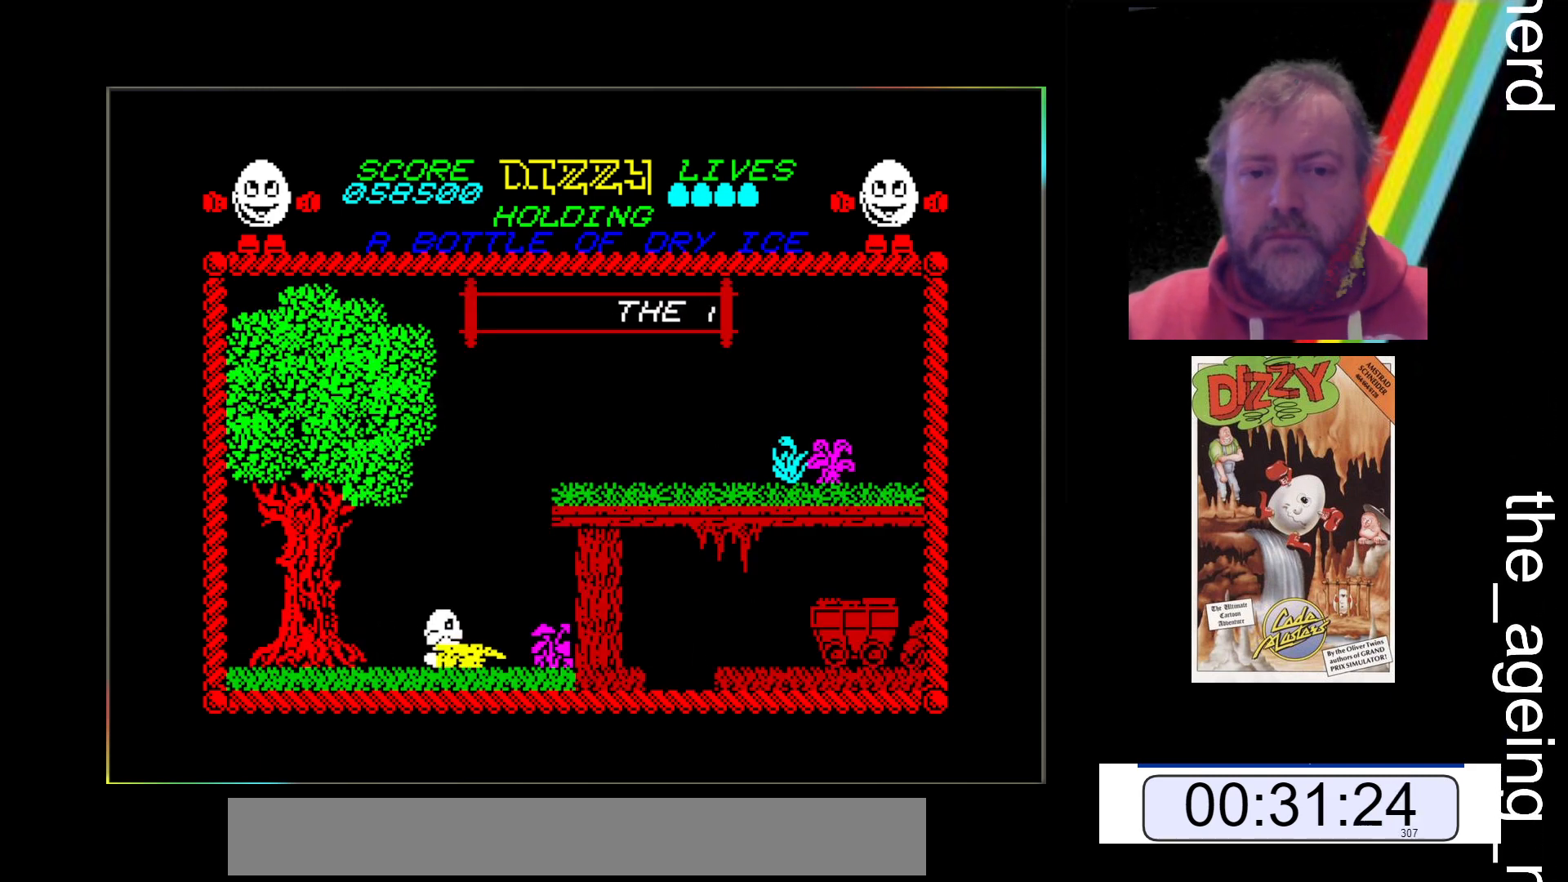
{"keys": ["space"], "events": [[167, "x", "up"], [367, "space", "down"]]}
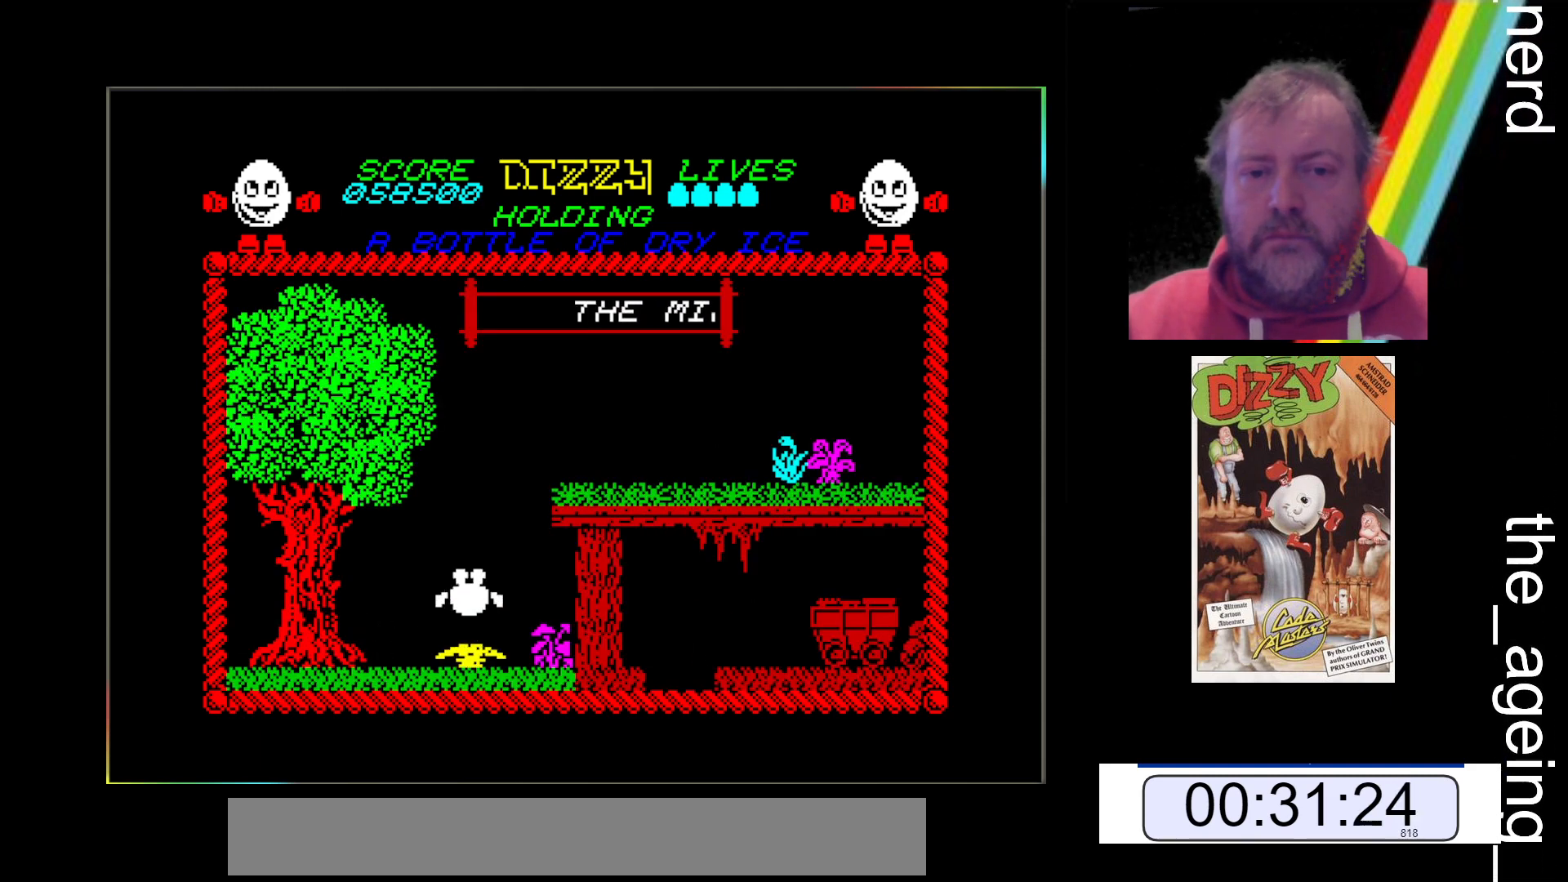
{"keys": ["x"], "events": [[267, "space", "up"], [367, "x", "down"]]}
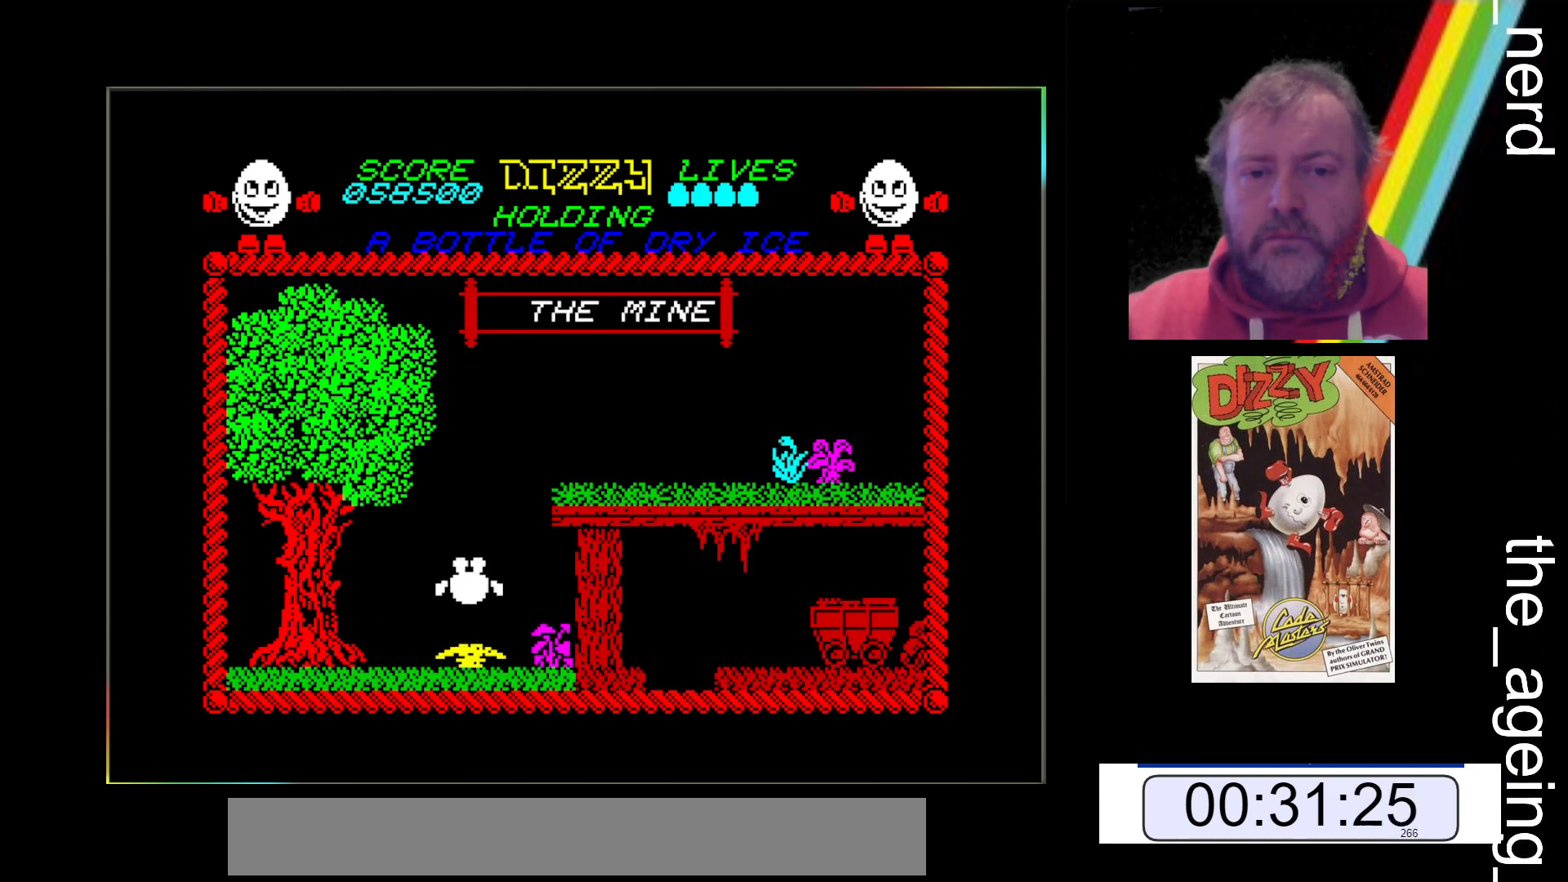
{"keys": ["x"], "events": []}
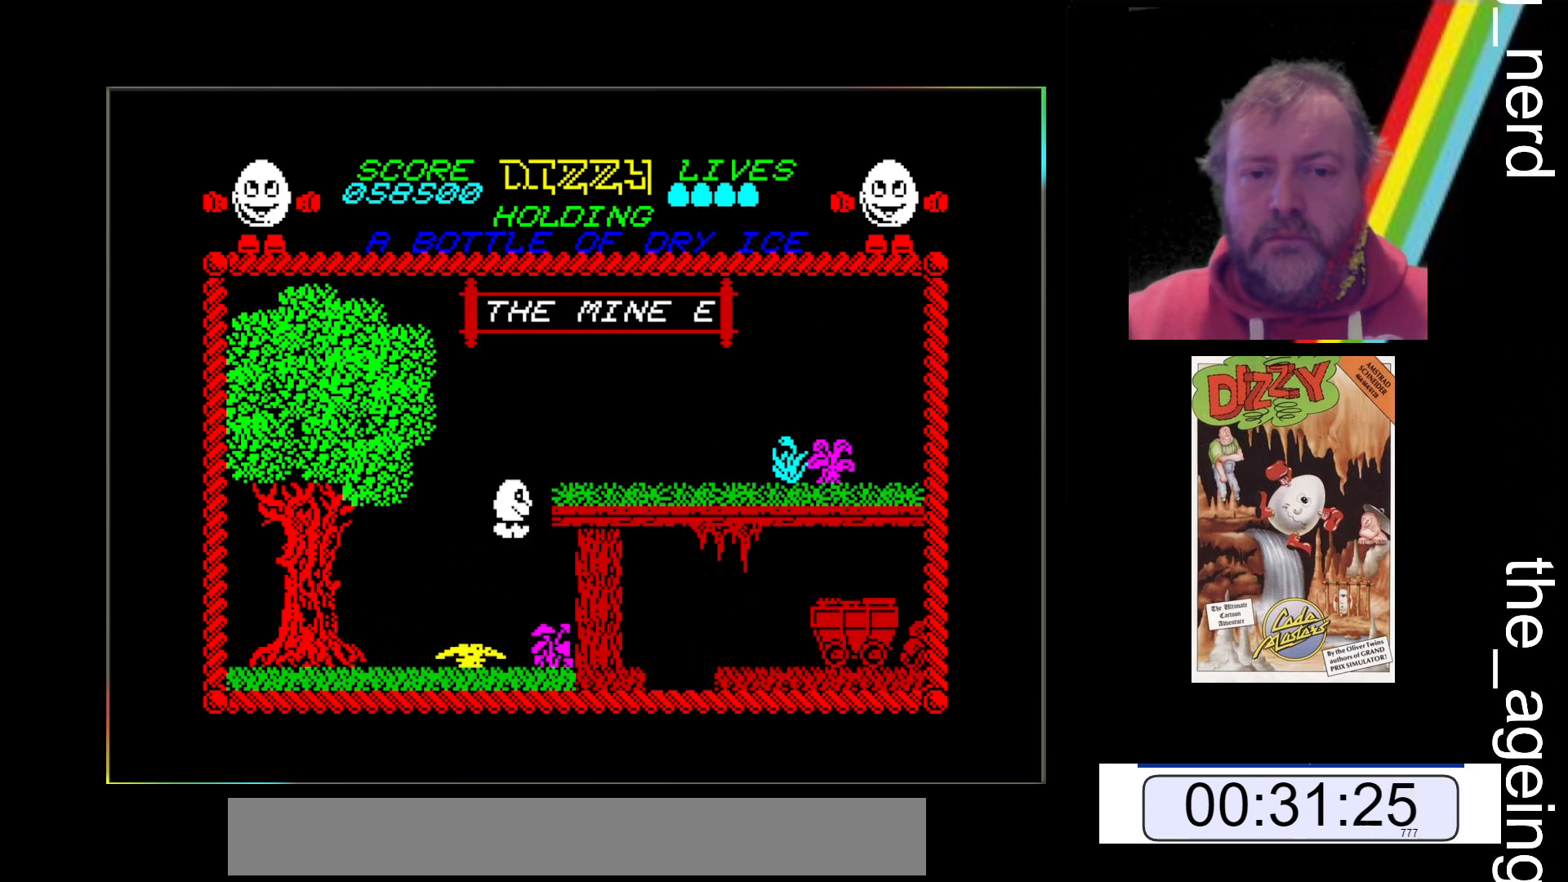
{"keys": ["x"], "events": []}
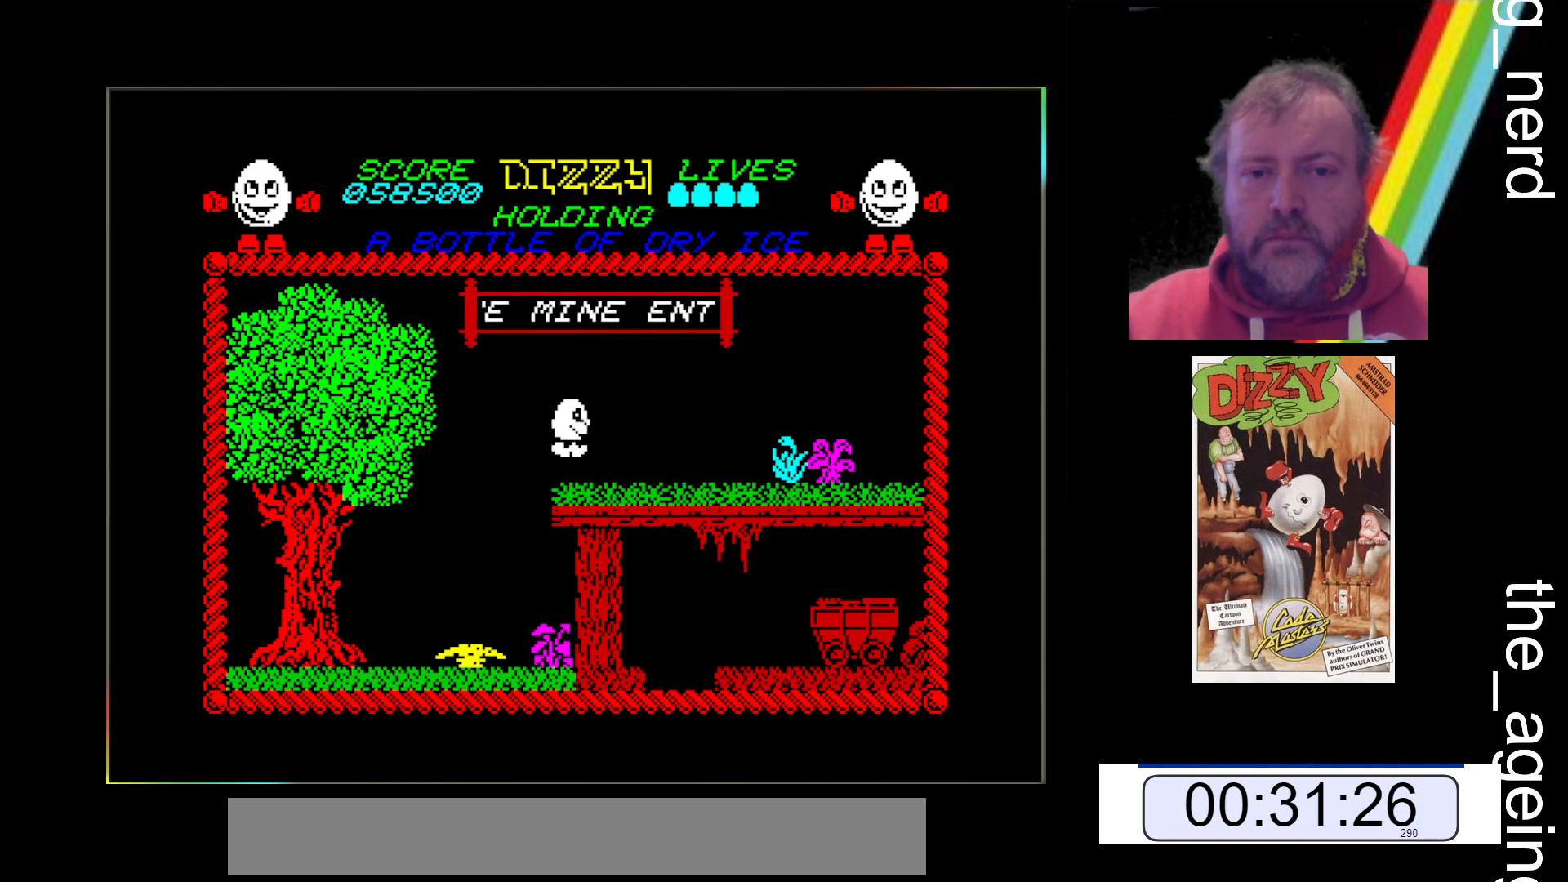
{"keys": ["x"], "events": []}
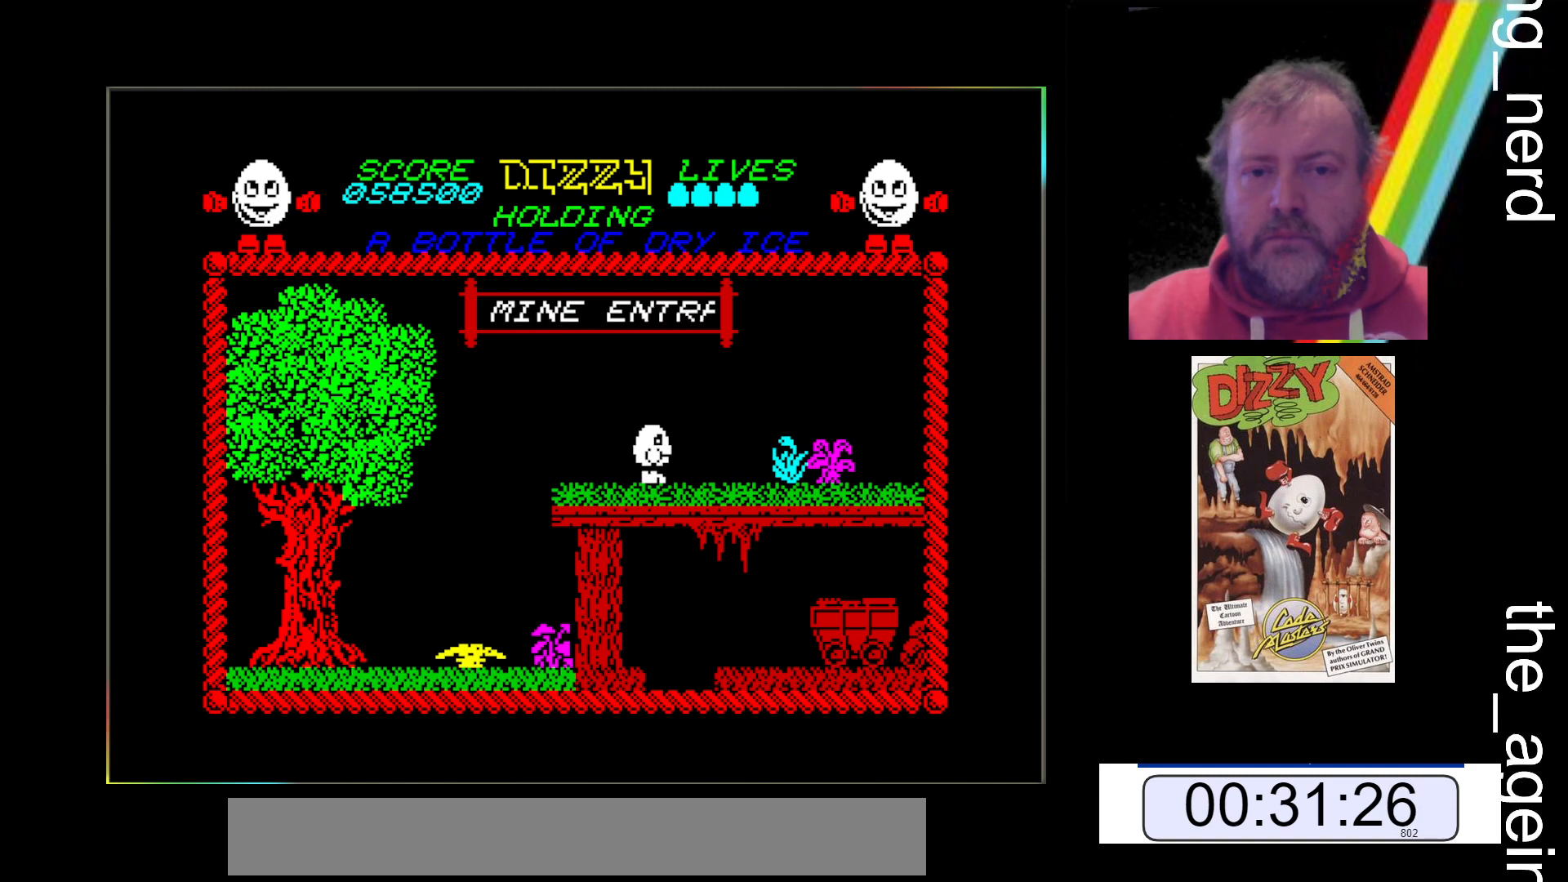
{"keys": ["x"], "events": []}
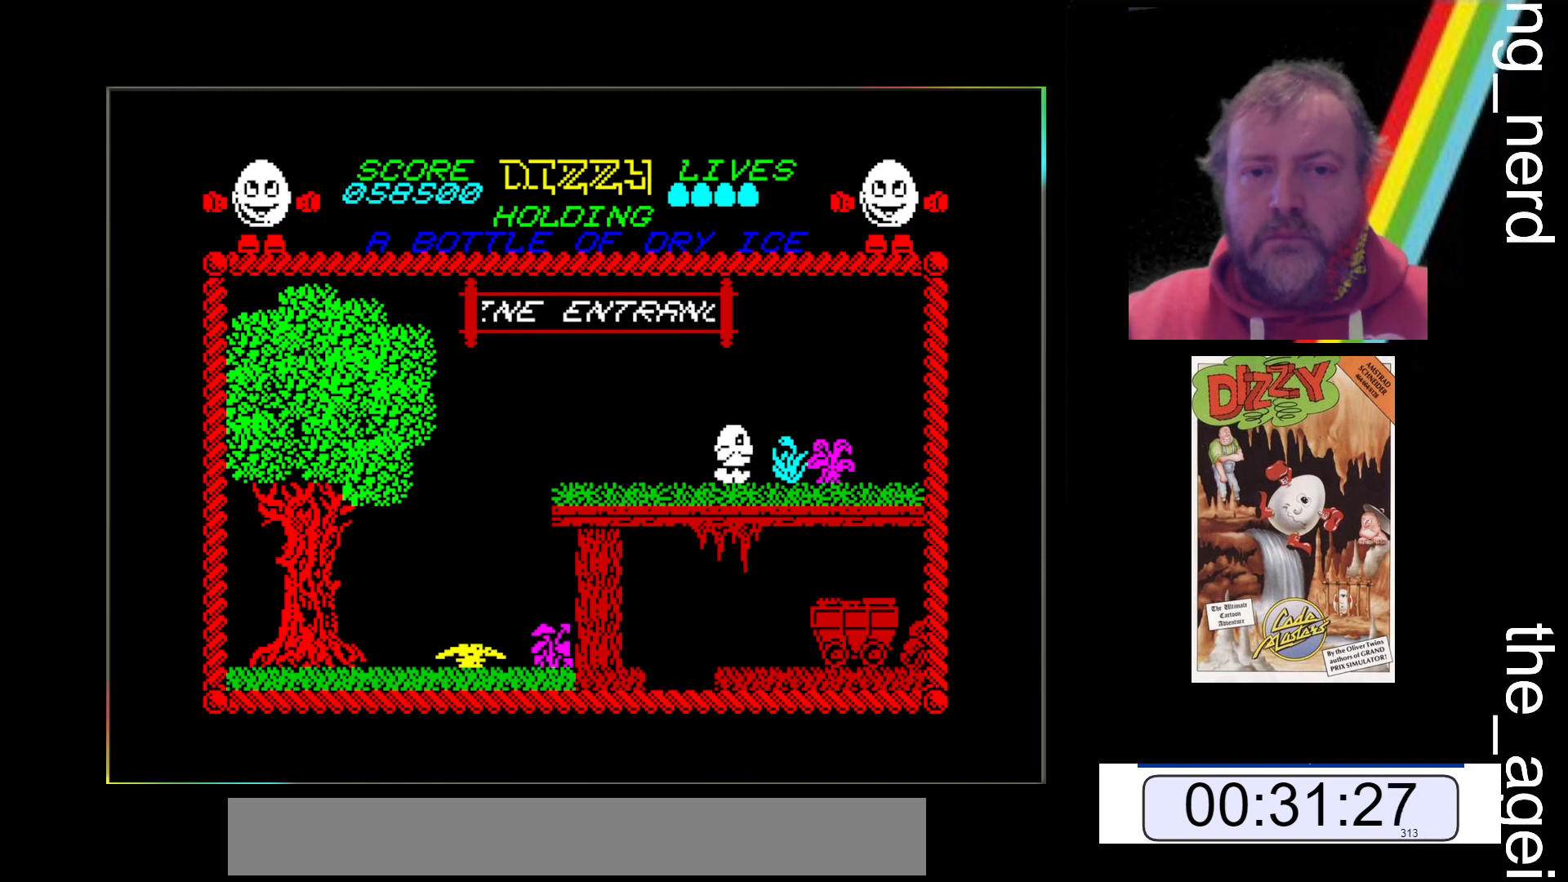
{"keys": ["x"], "events": []}
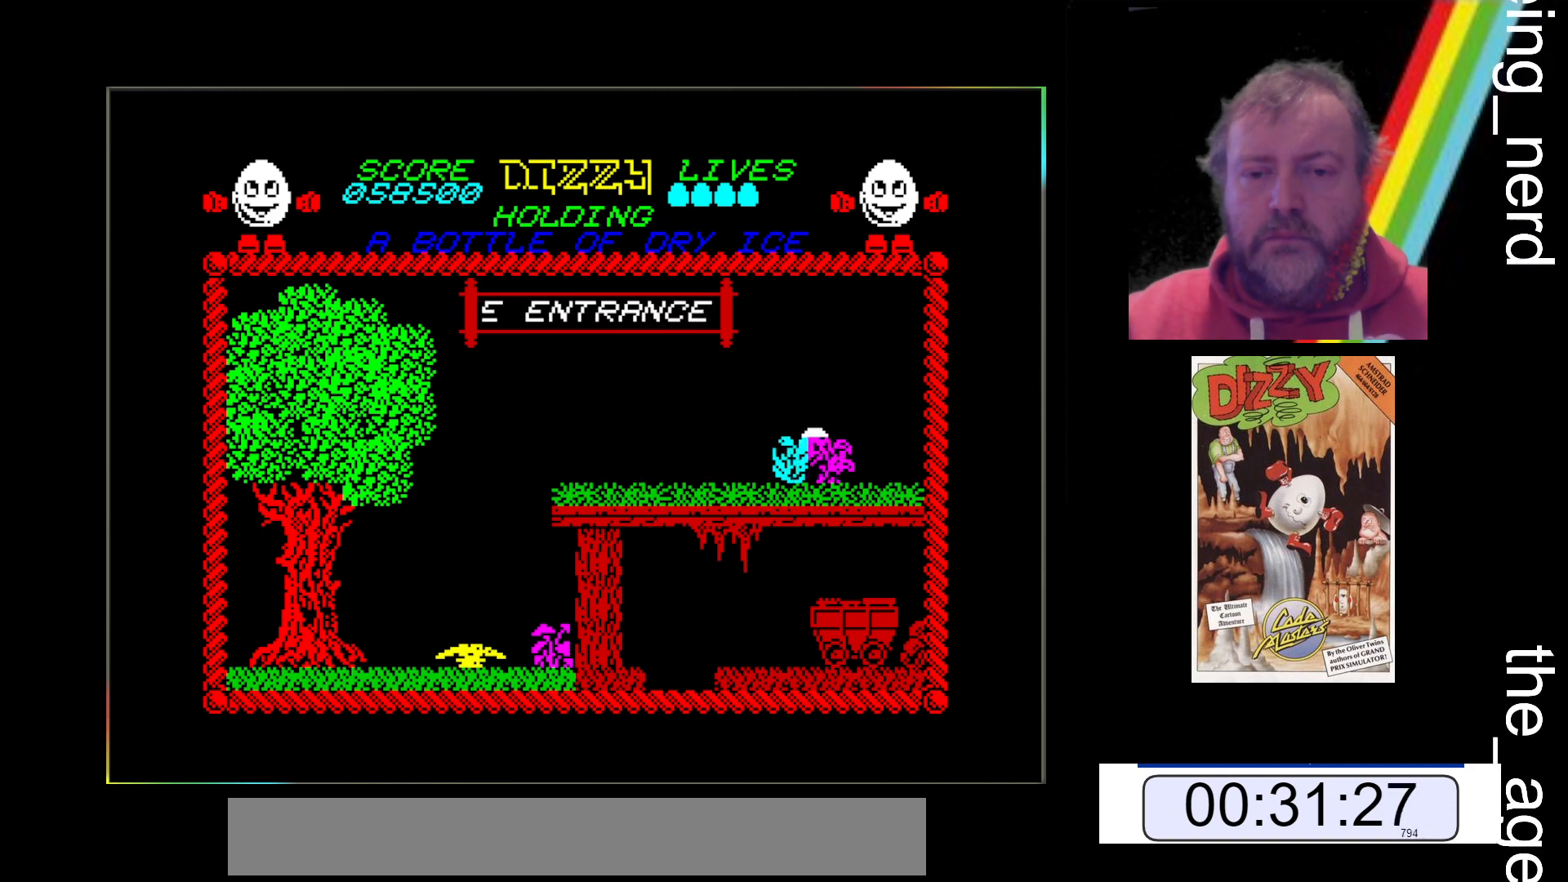
{"keys": ["x"], "events": []}
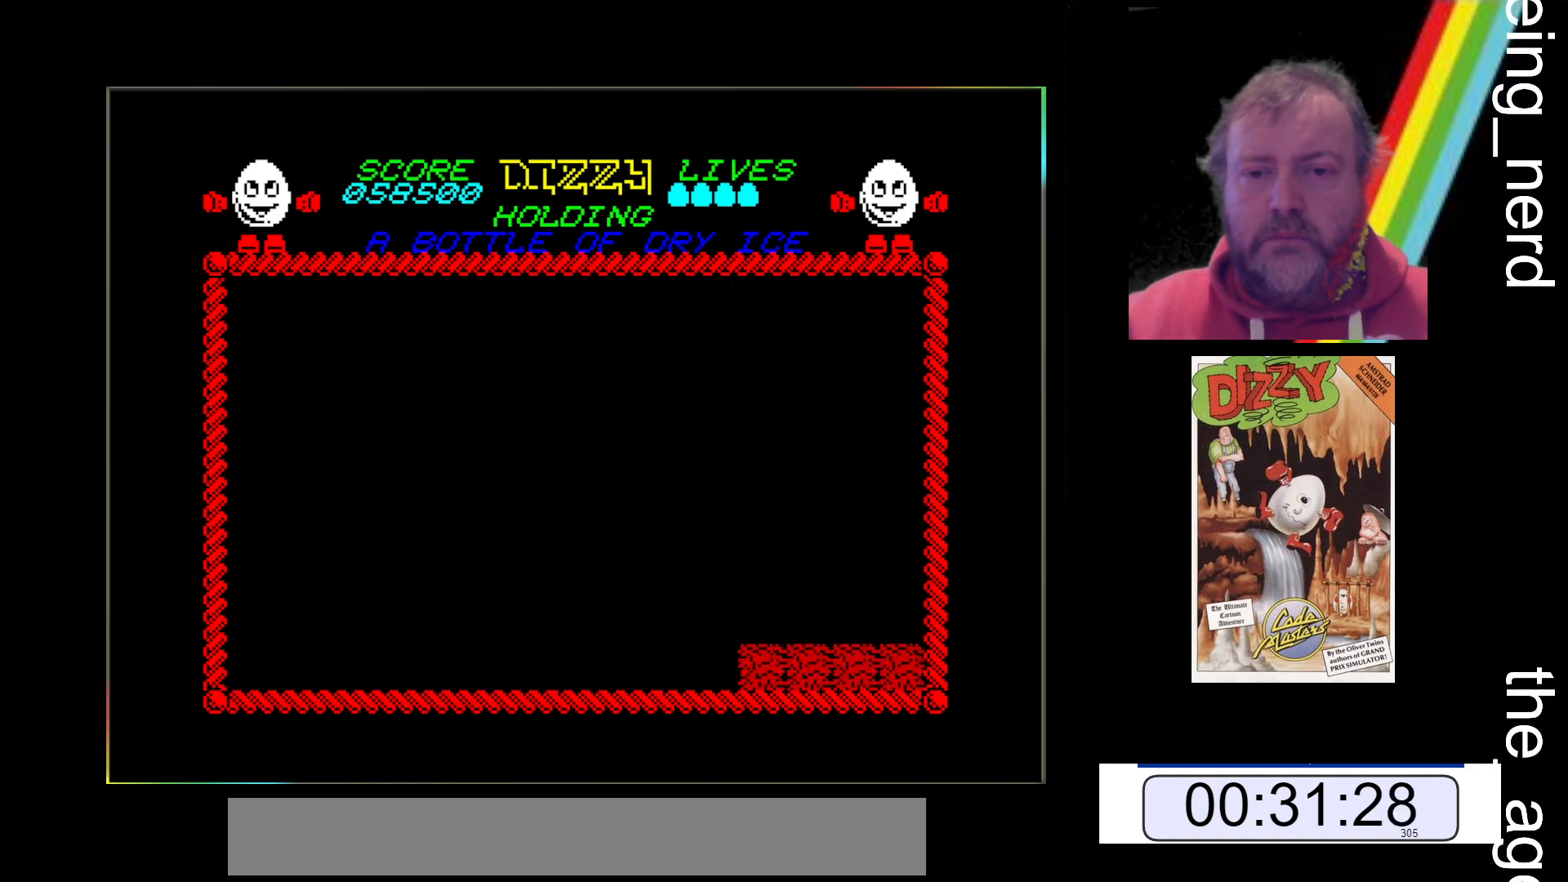
{"keys": ["x"], "events": []}
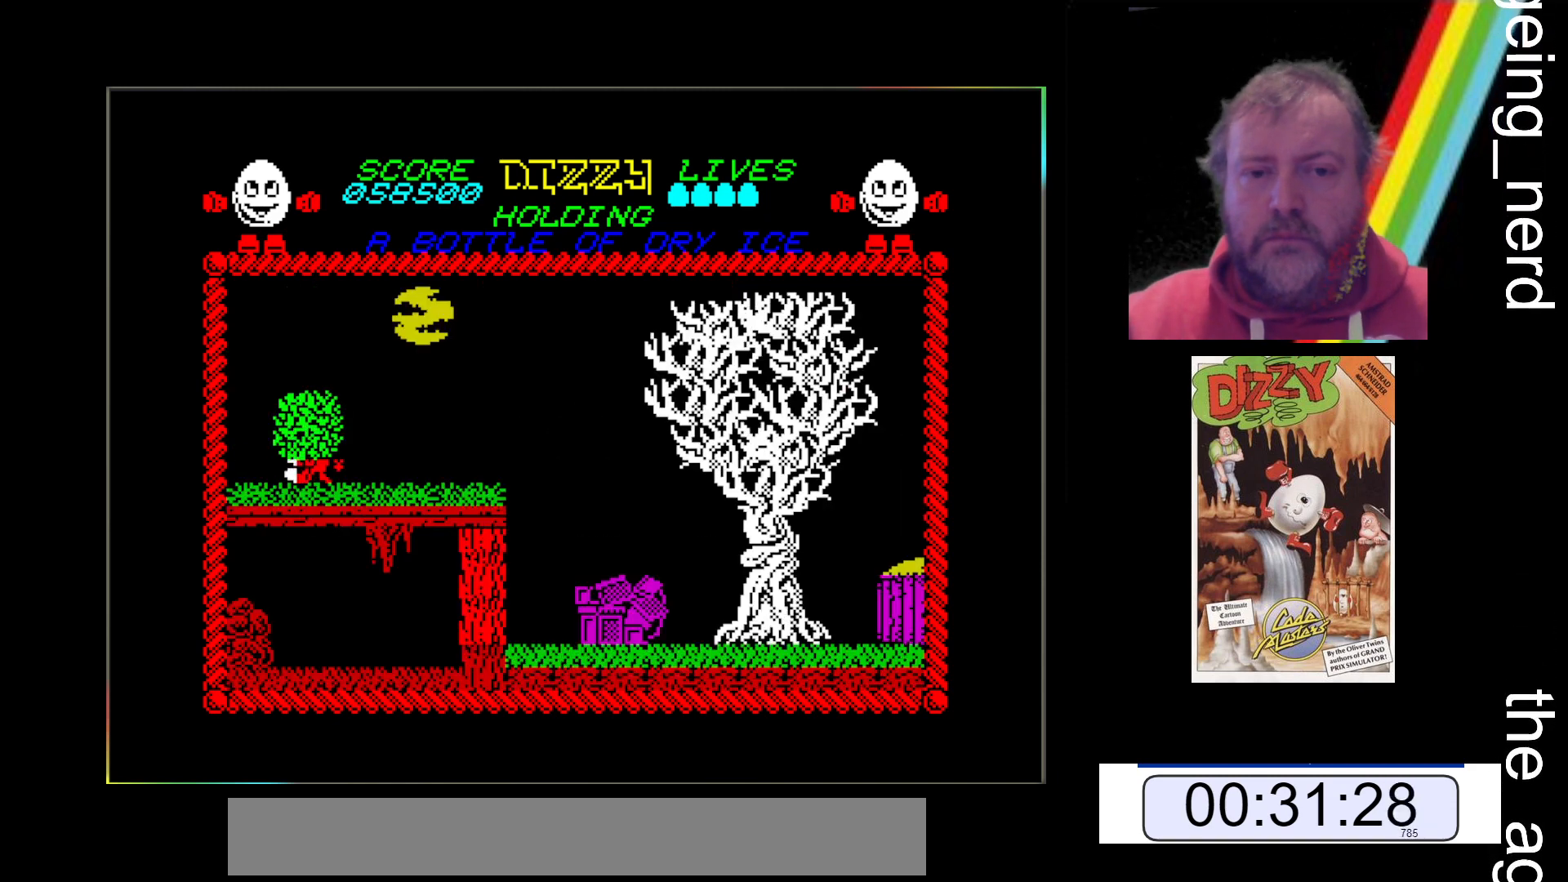
{"keys": ["x"], "events": []}
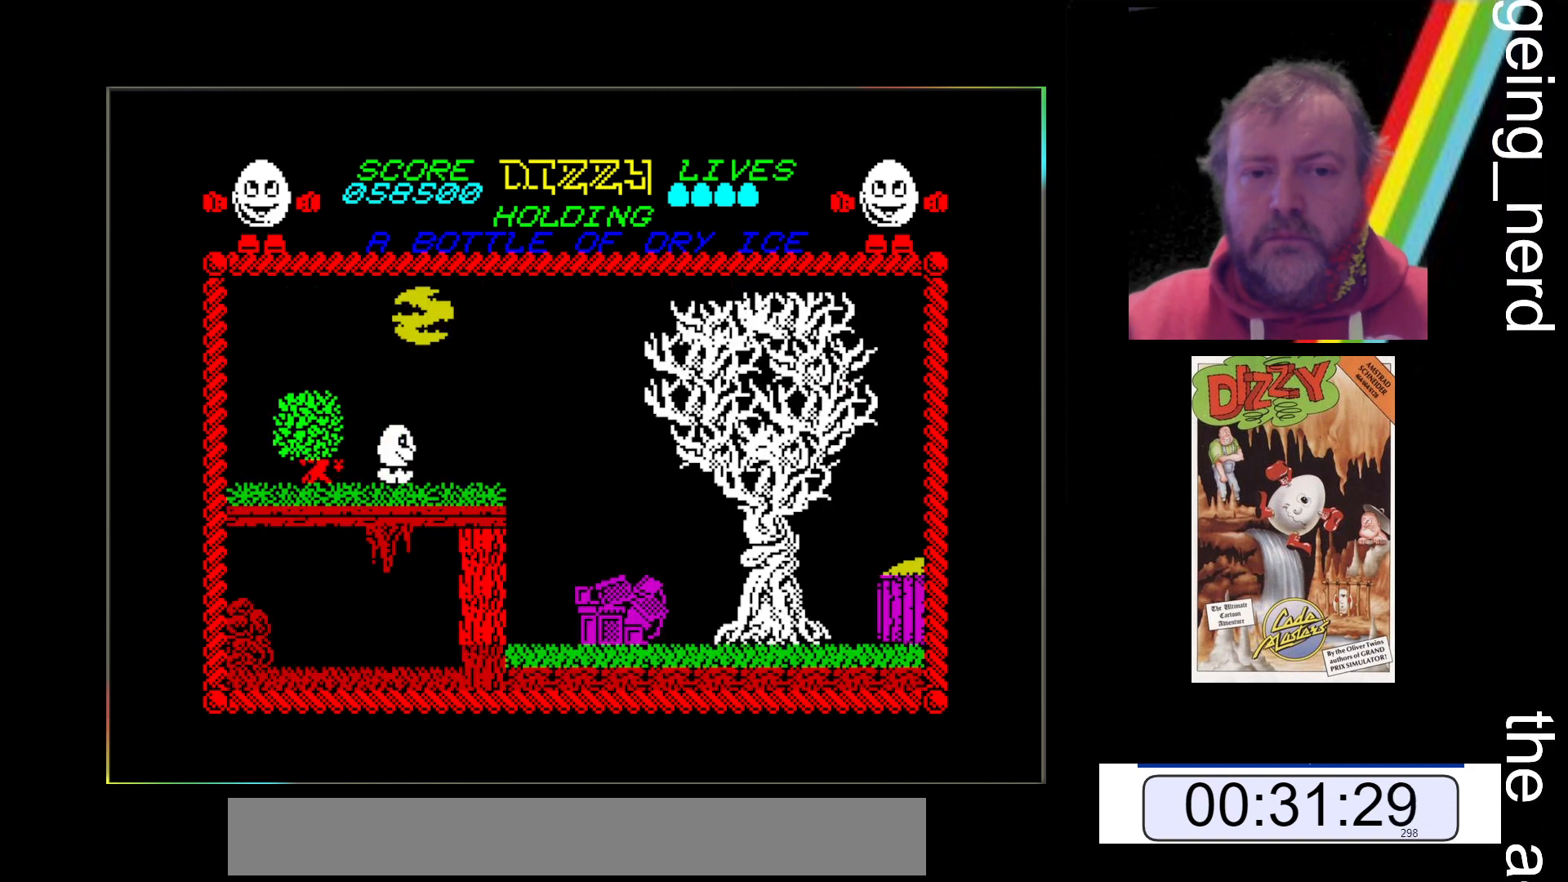
{"keys": ["x"], "events": []}
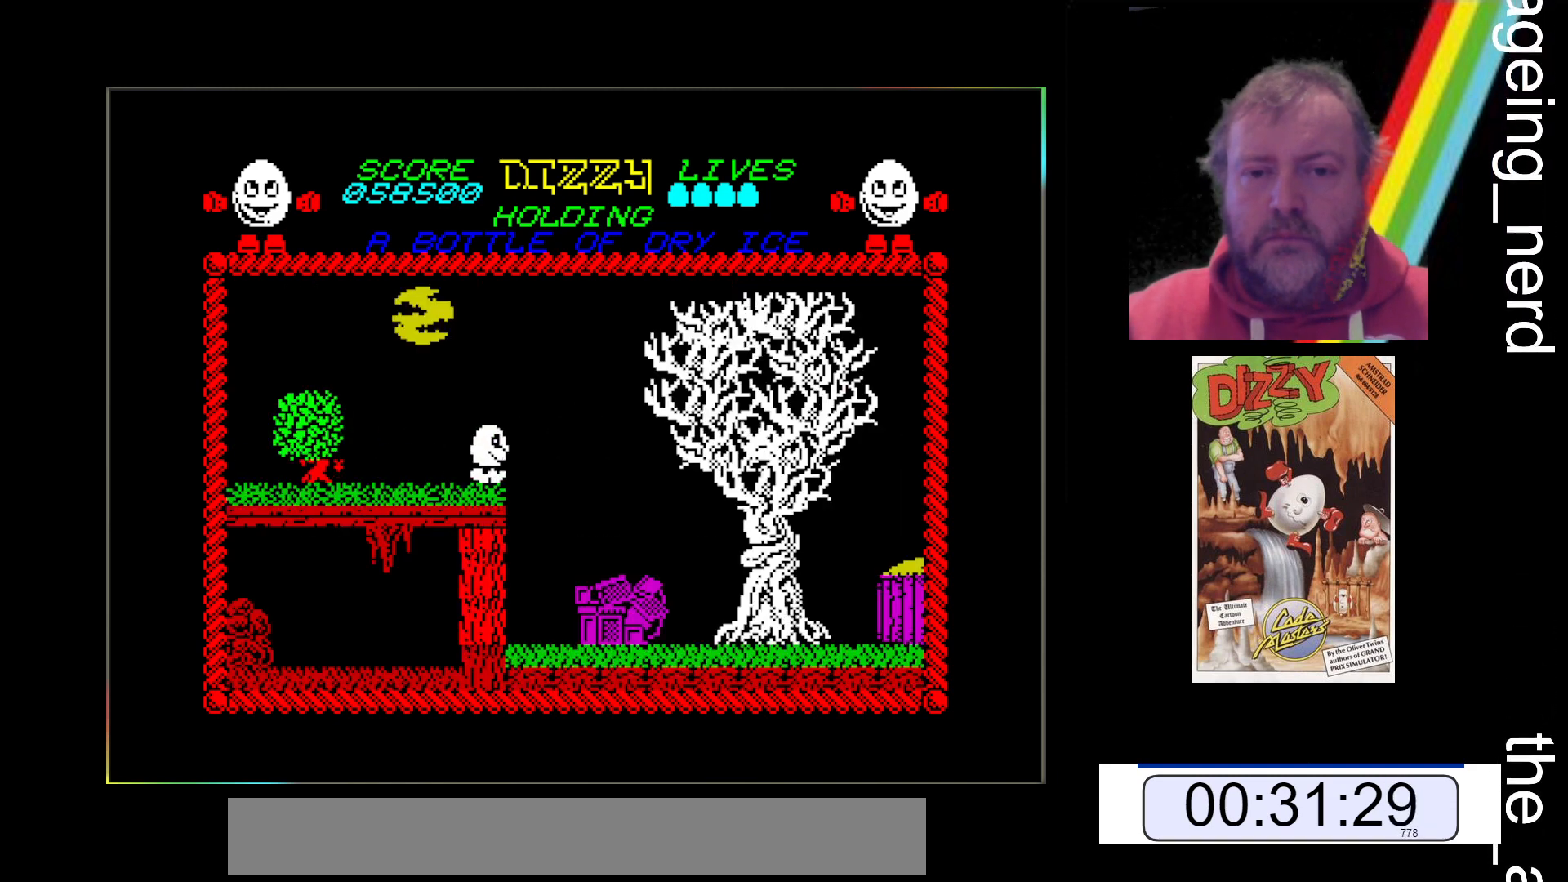
{"keys": ["x"], "events": []}
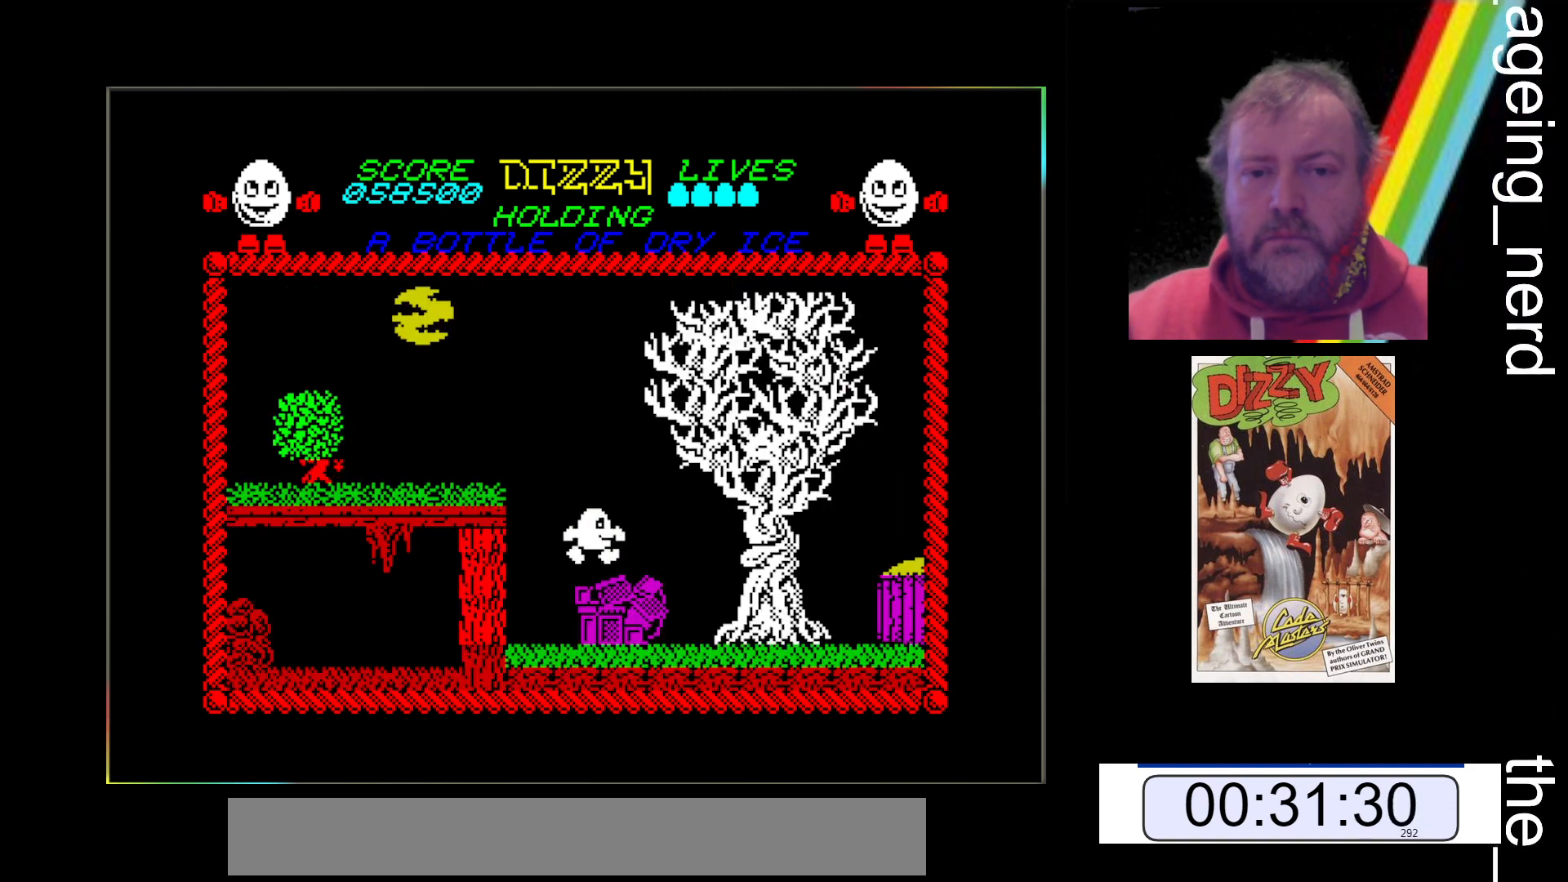
{"keys": ["x"], "events": []}
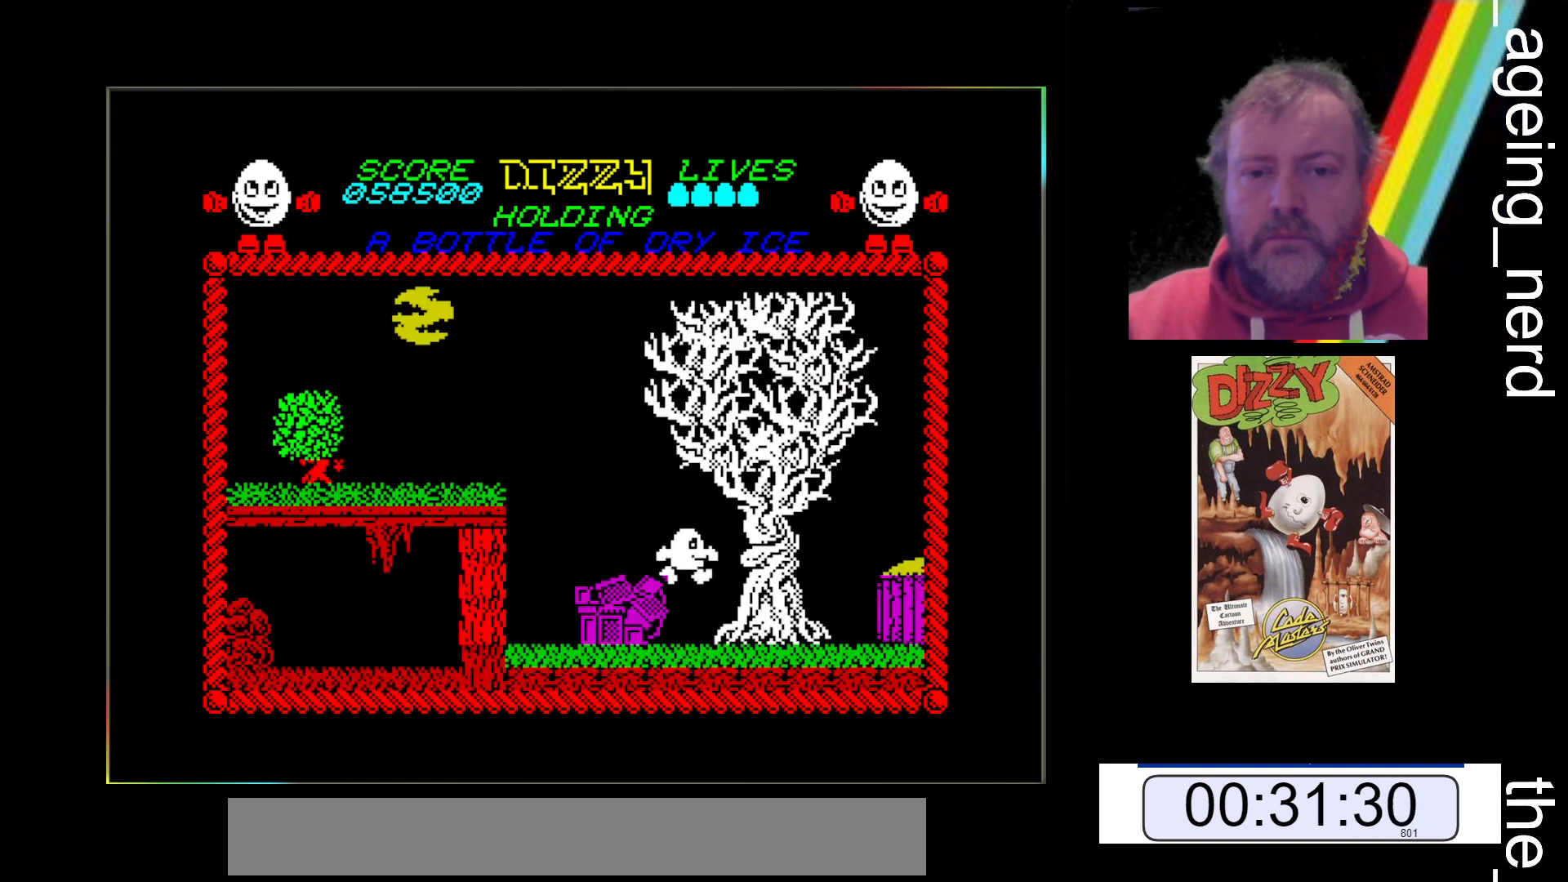
{"keys": ["space", "x"], "events": [[267, "space", "down"]]}
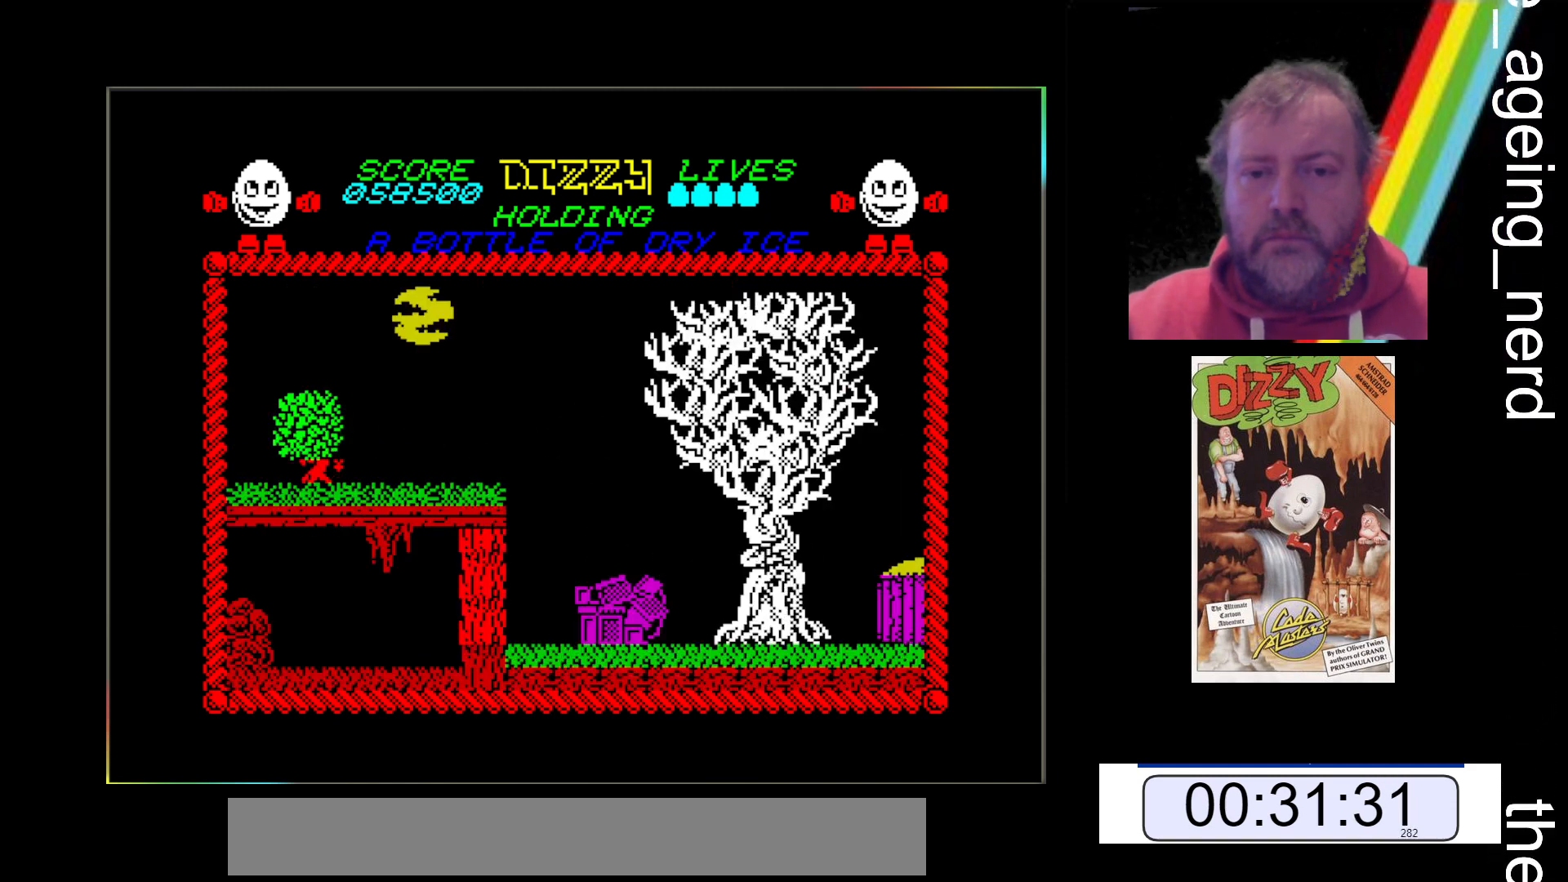
{"keys": ["x"], "events": [[233, "space", "up"]]}
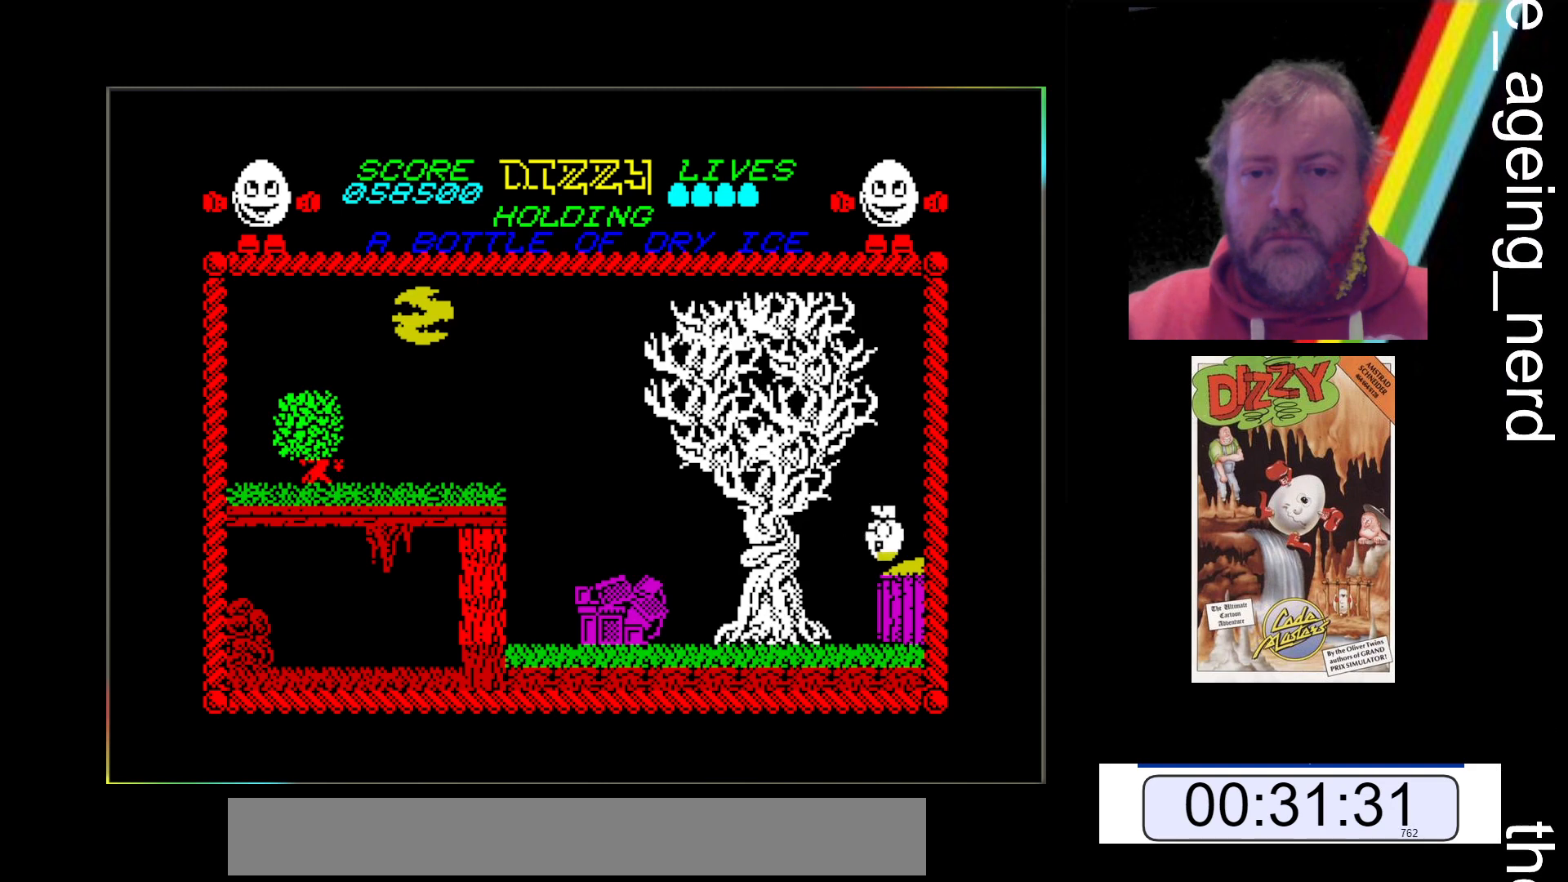
{"keys": ["space", "x"], "events": [[133, "space", "down"]]}
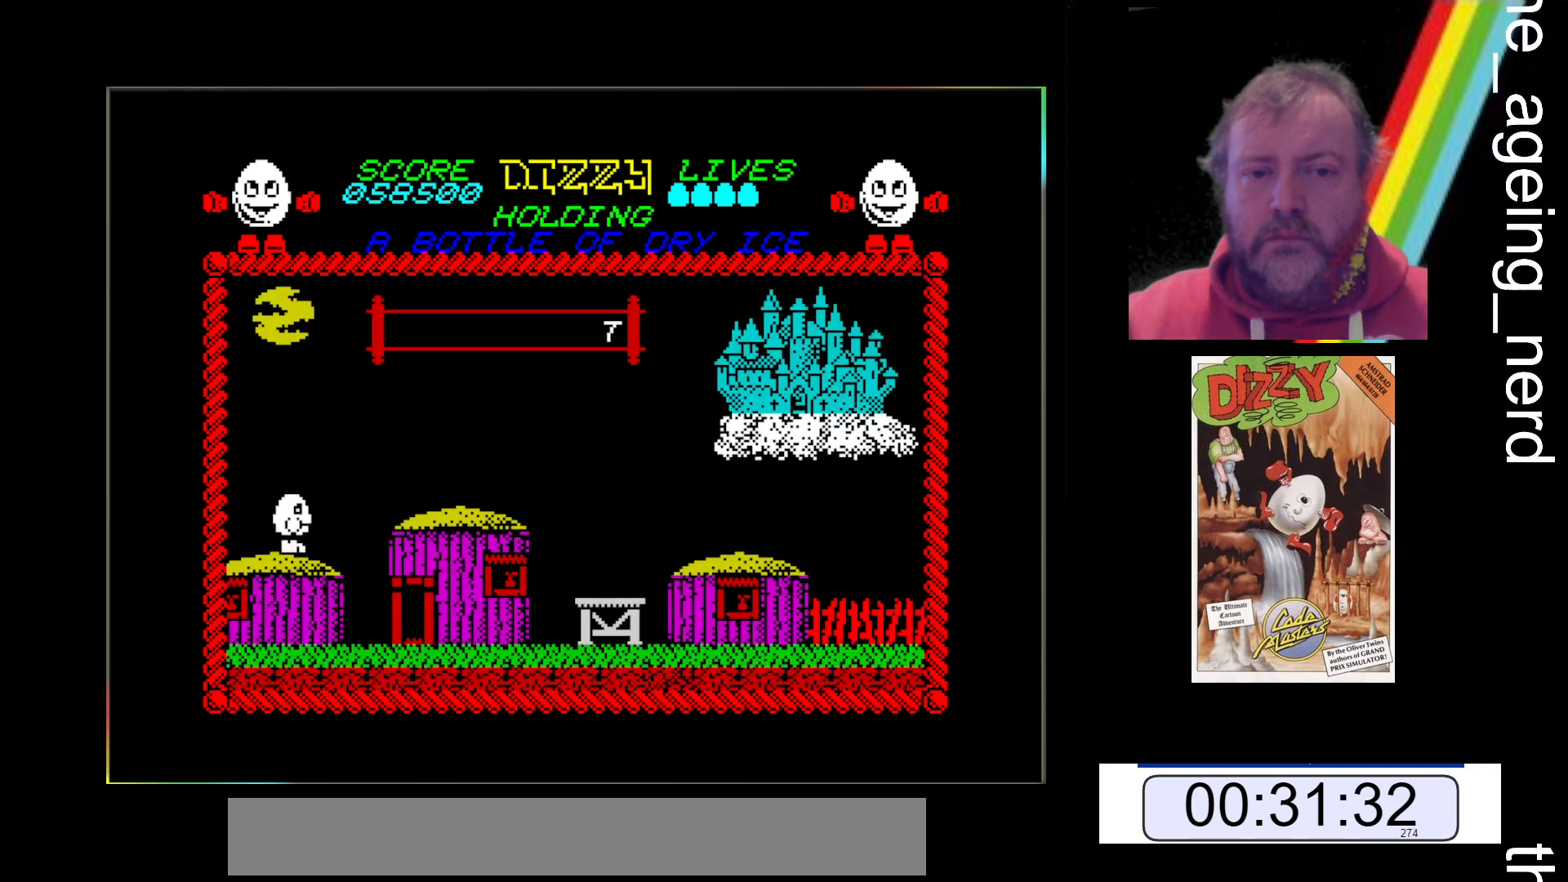
{"keys": ["x"], "events": [[467, "space", "up"]]}